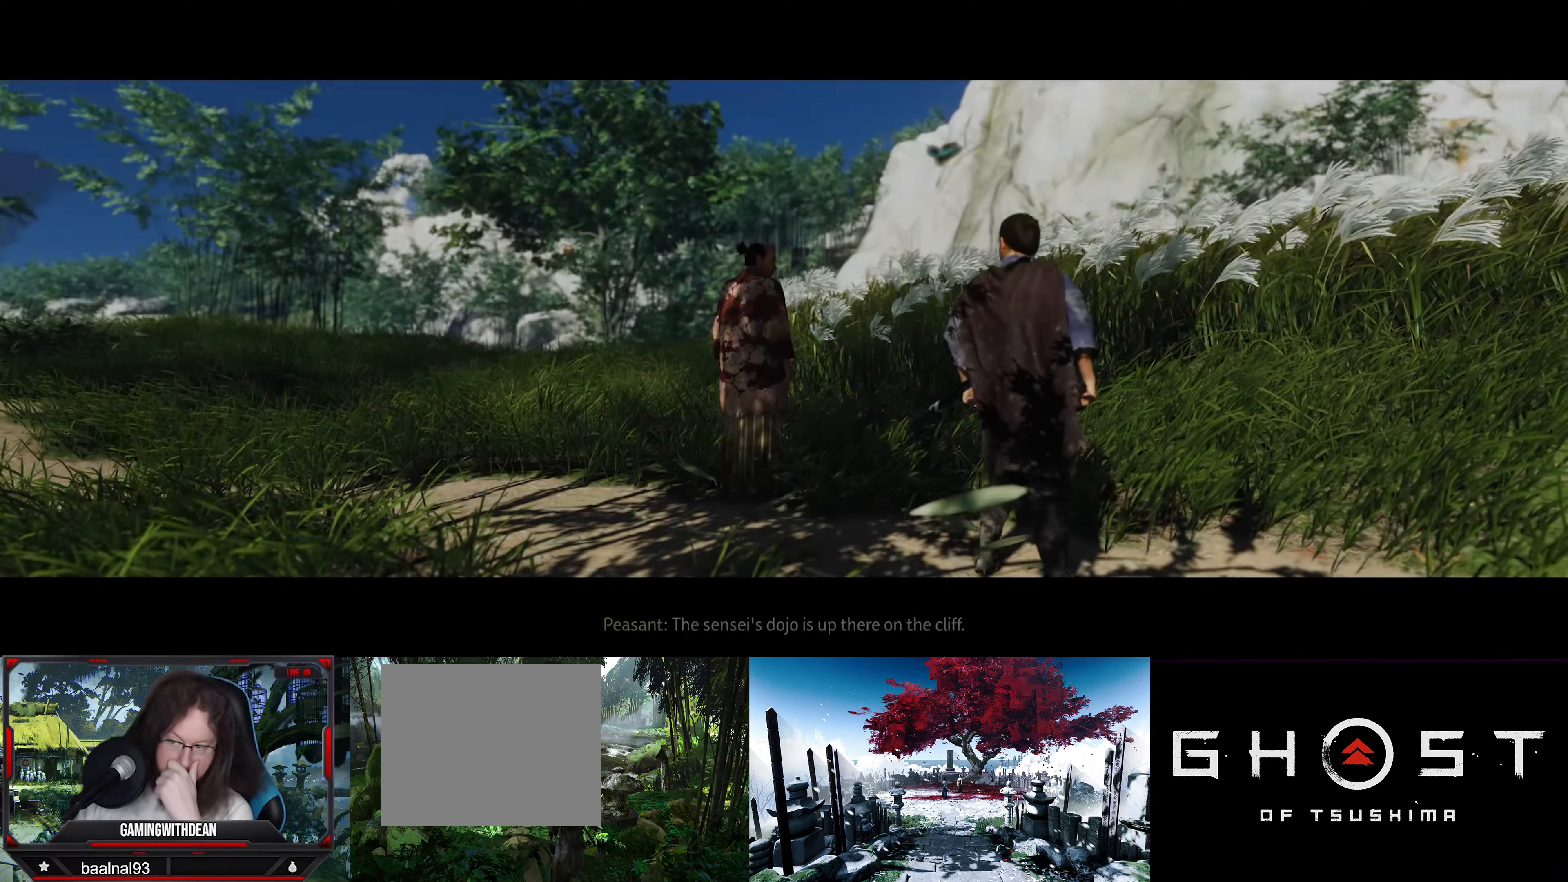
Gameplay with a controller (PlayStation layout); each line is a JSON object with the inputs held at the frame after it. "events" lists button and stick changes between this image and that frame as [ms after this image, input, new state], when the widget could be followed in between.
{"buttons": [], "left_stick": "center", "right_stick": "center", "events": []}
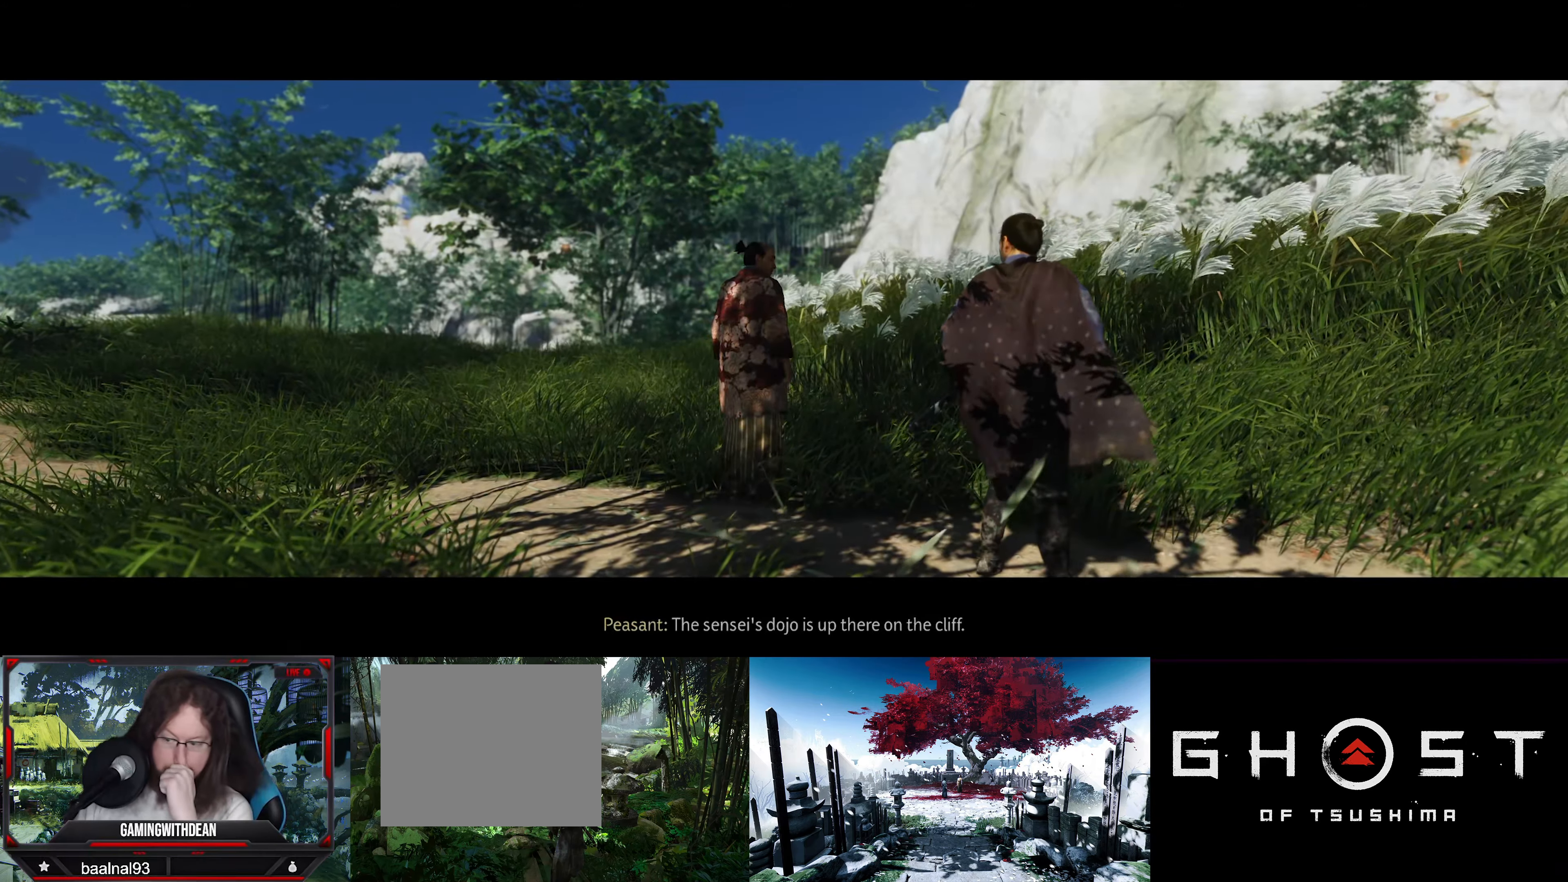
{"buttons": [], "left_stick": "center", "right_stick": "center", "events": []}
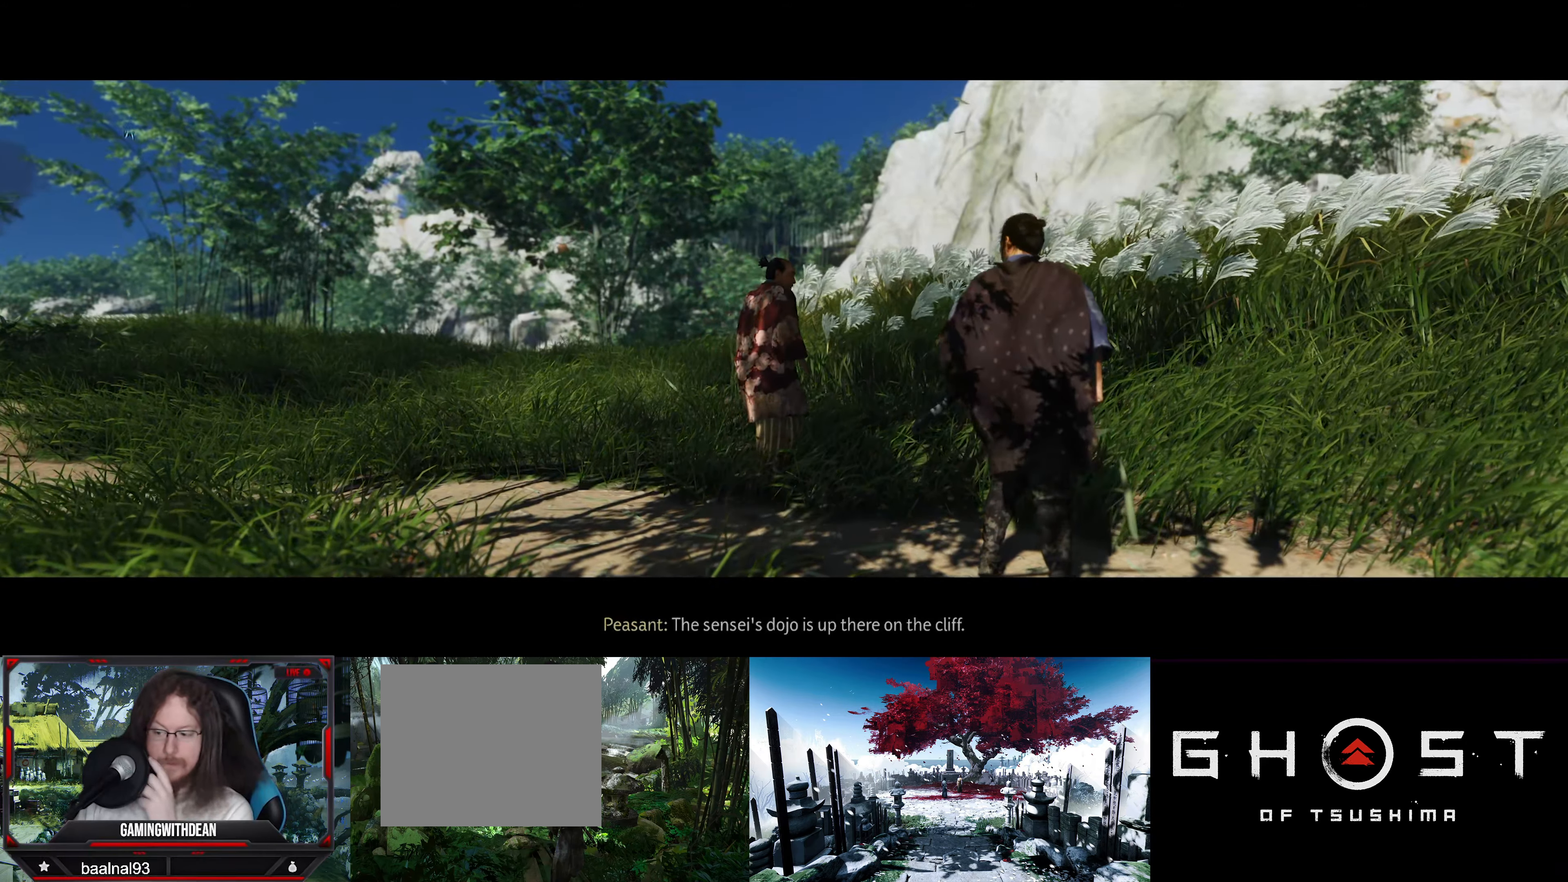
{"buttons": [], "left_stick": "center", "right_stick": "center", "events": []}
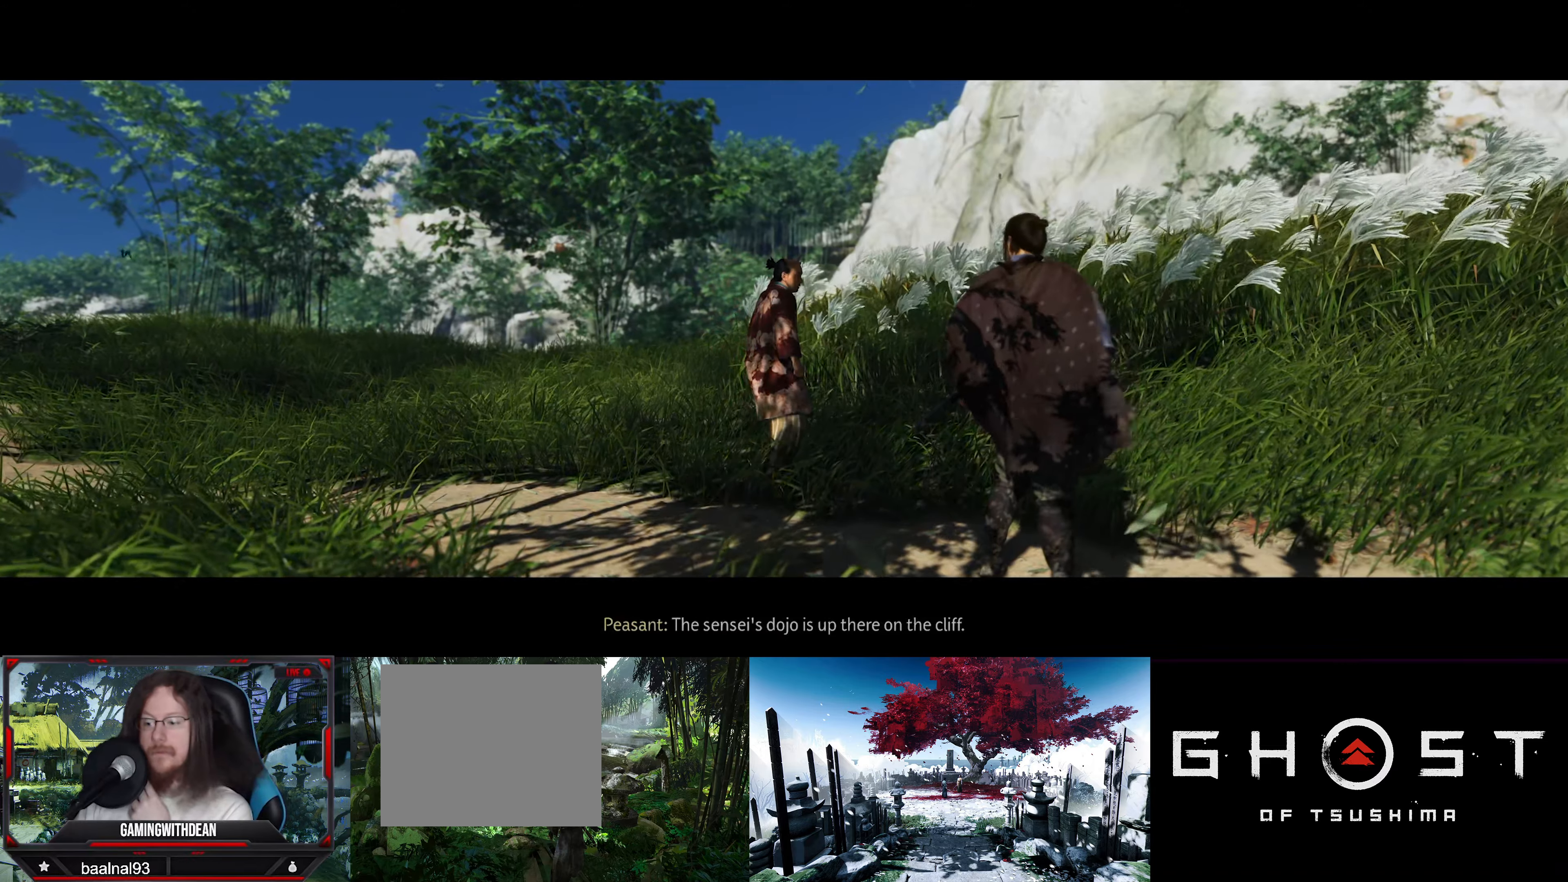
{"buttons": [], "left_stick": "center", "right_stick": "center", "events": []}
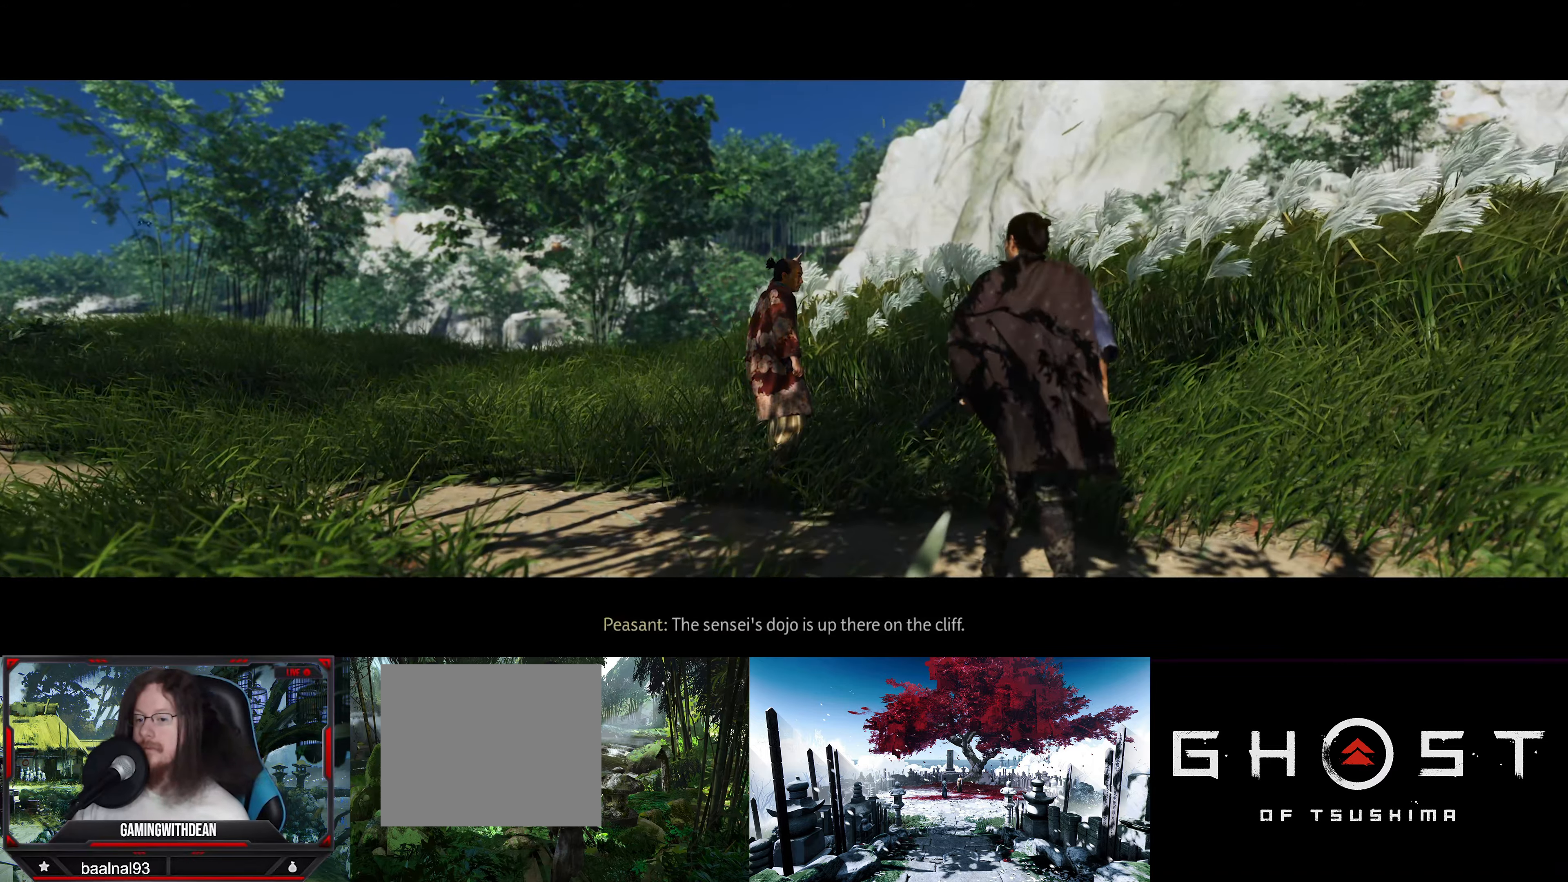
{"buttons": [], "left_stick": "center", "right_stick": "center", "events": []}
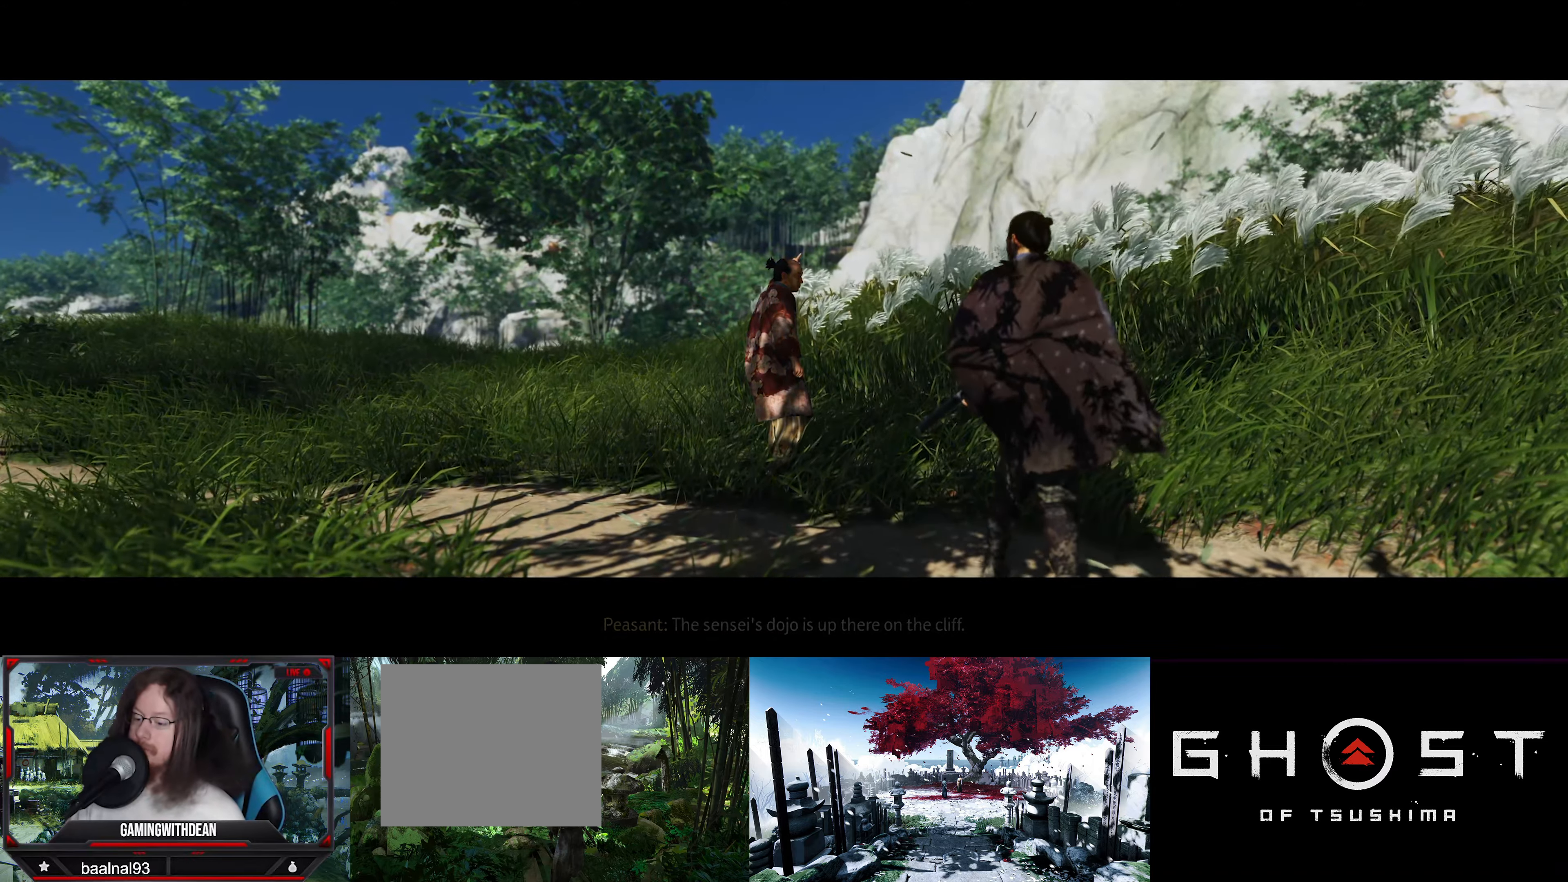
{"buttons": [], "left_stick": "center", "right_stick": "center", "events": []}
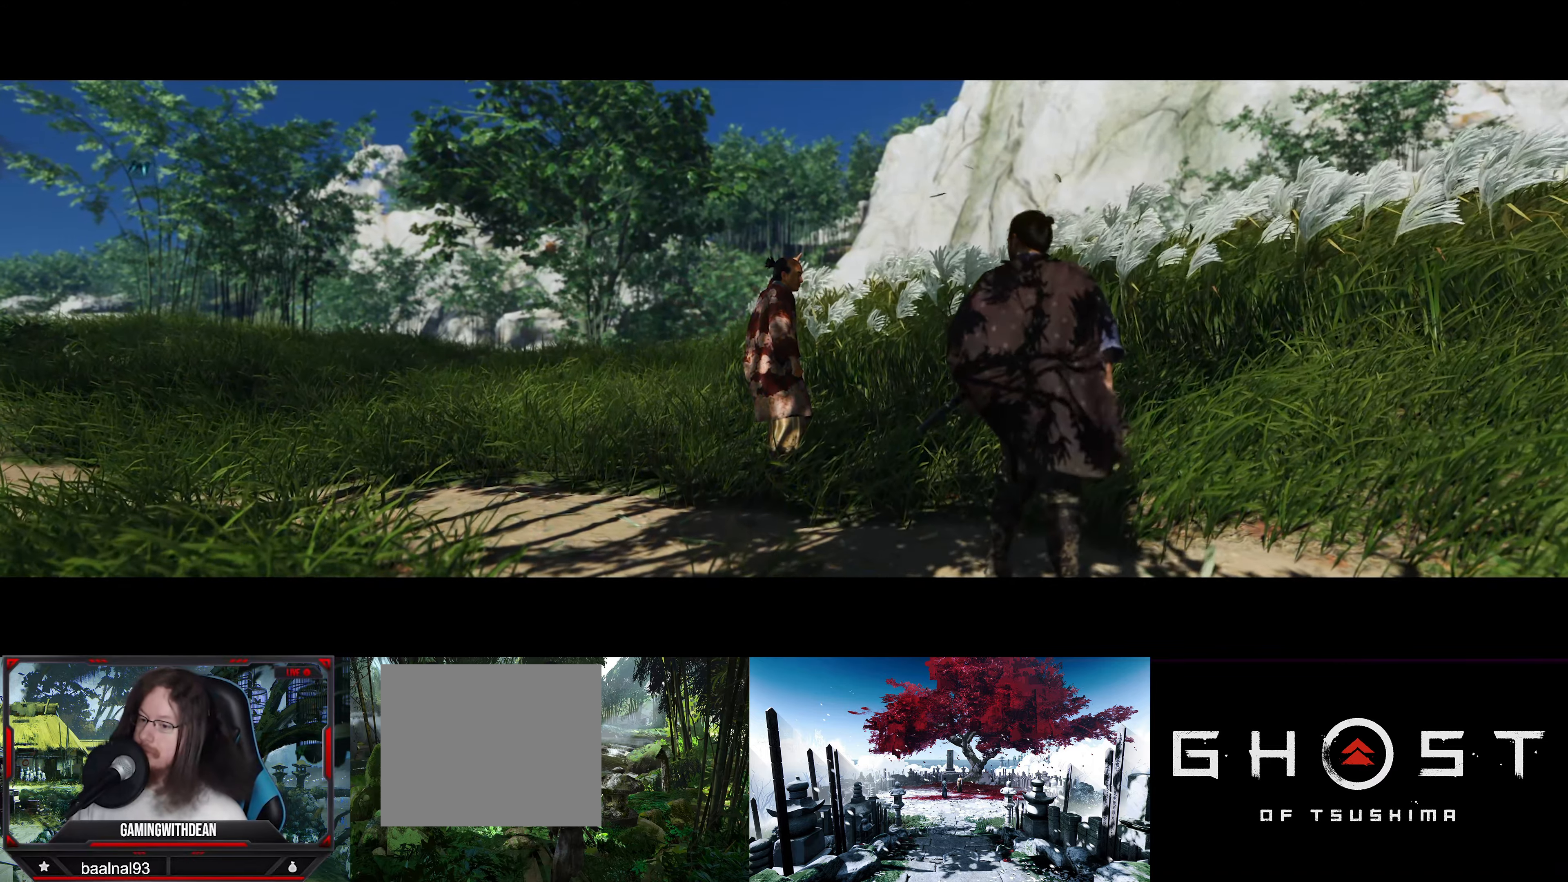
{"buttons": [], "left_stick": "center", "right_stick": "center", "events": []}
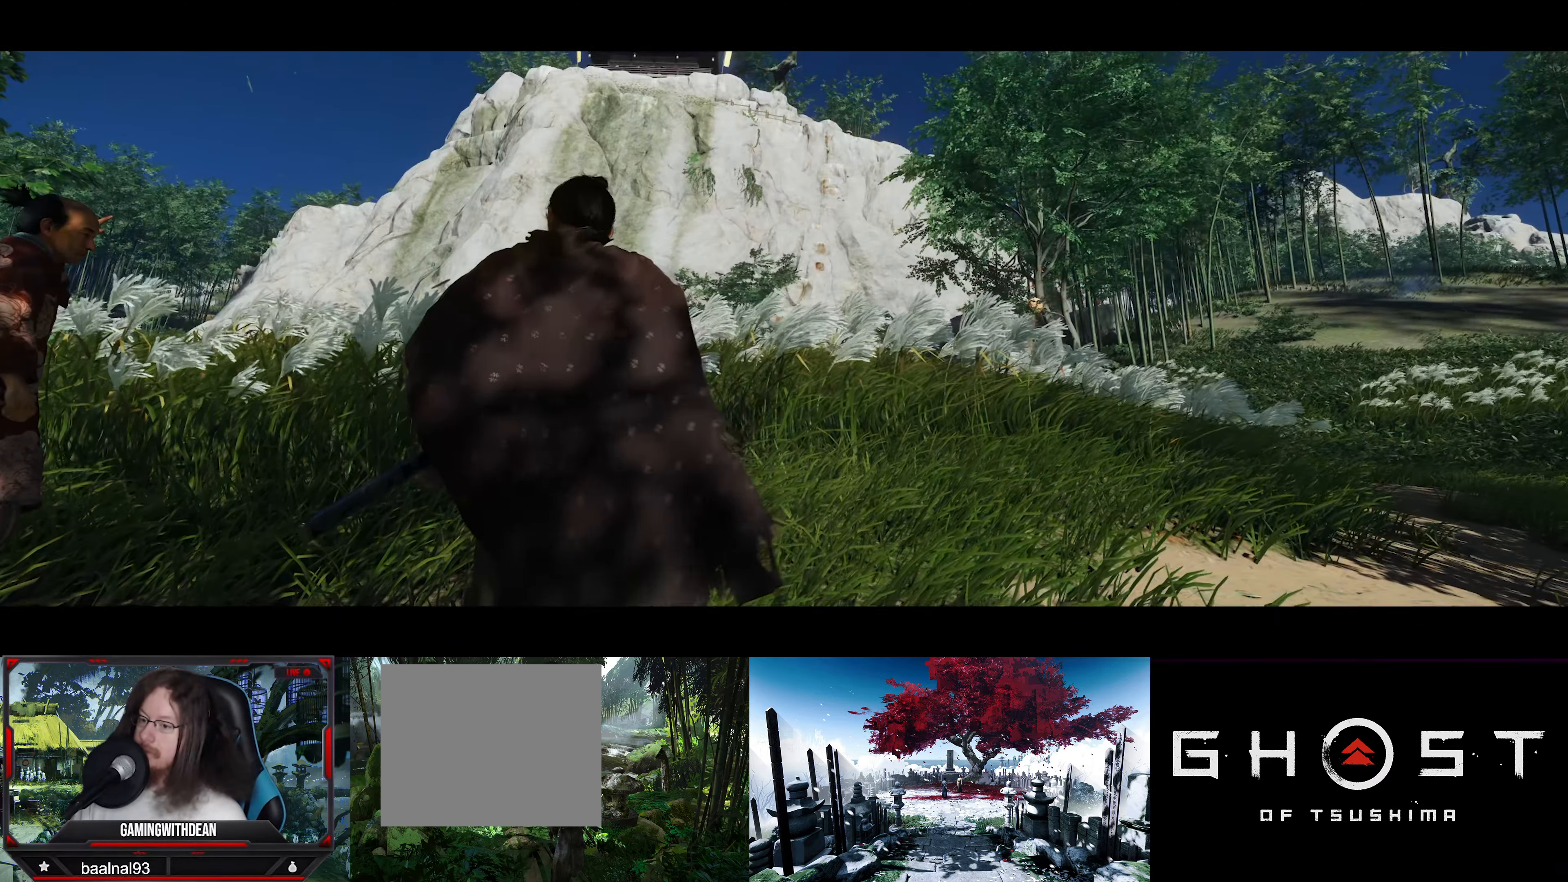
{"buttons": [], "left_stick": "center", "right_stick": "center", "events": []}
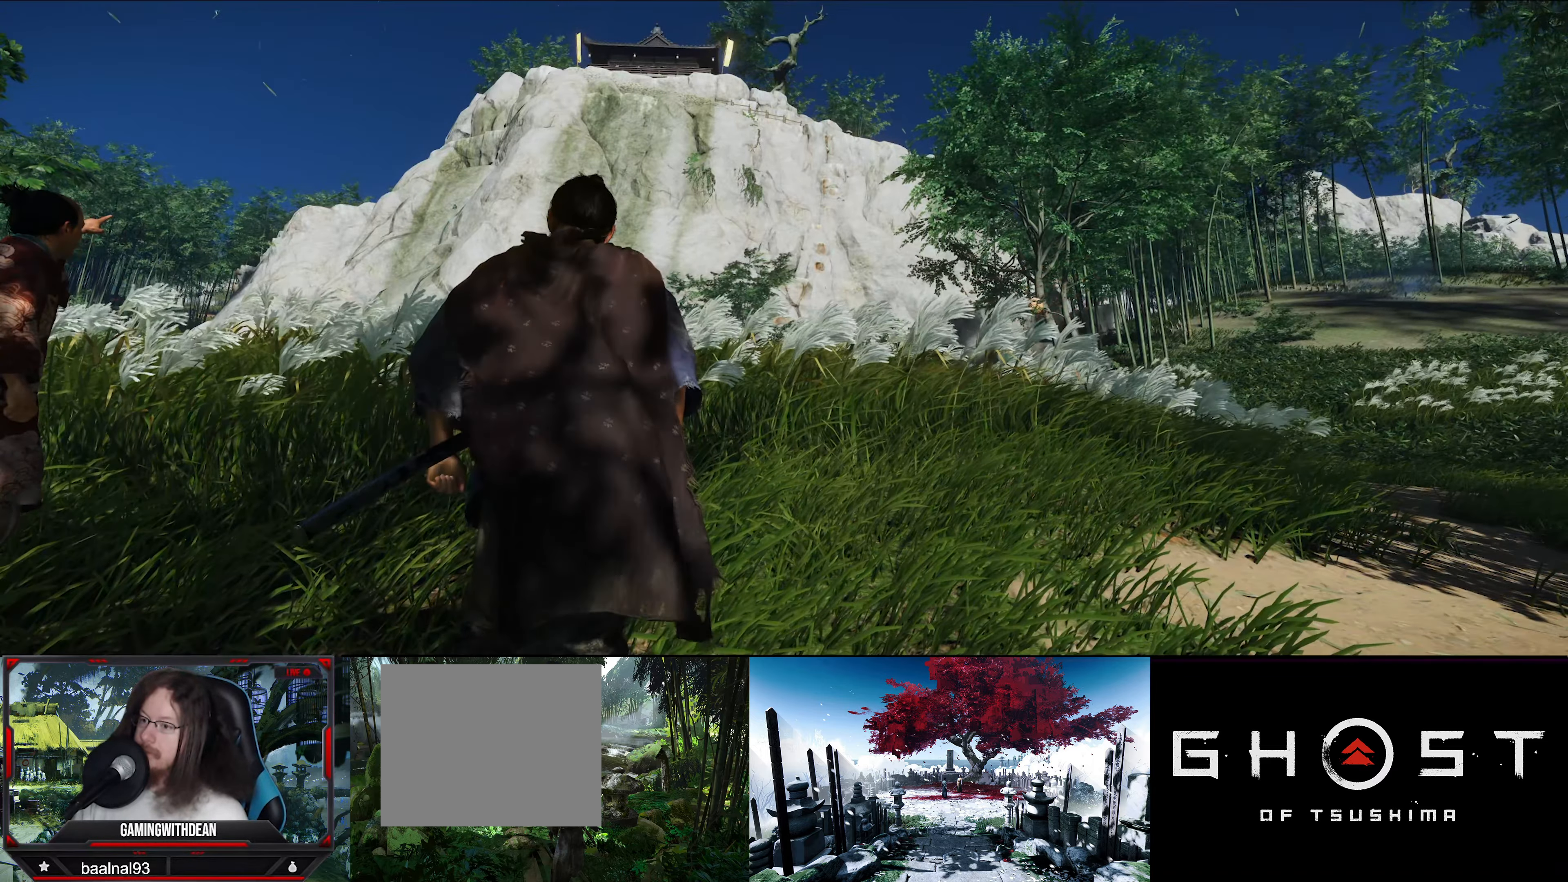
{"buttons": [], "left_stick": "center", "right_stick": "center", "events": []}
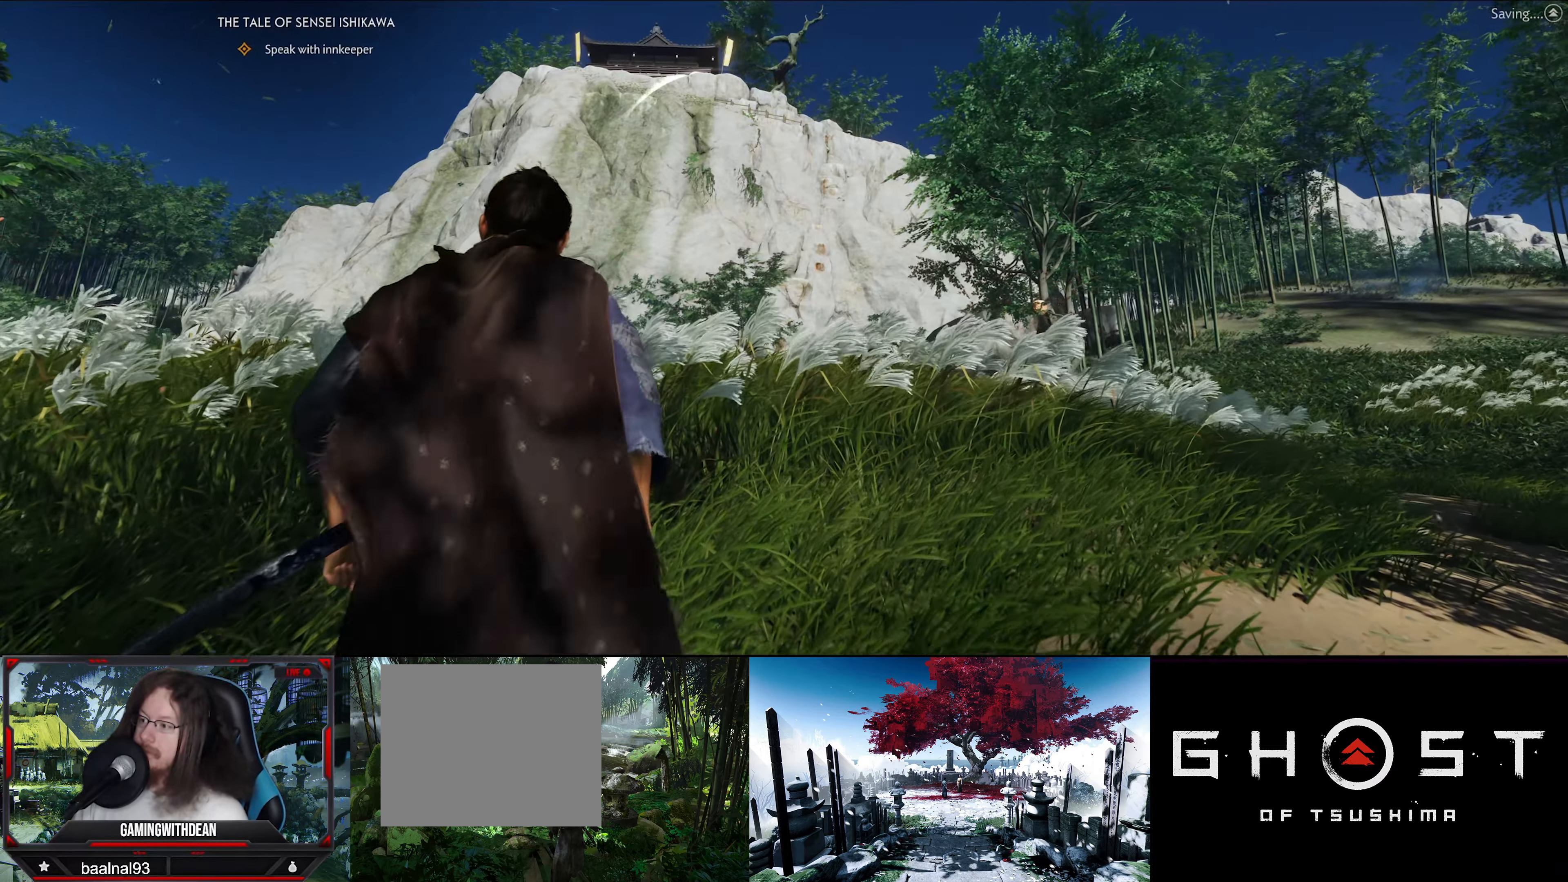
{"buttons": [], "left_stick": "center", "right_stick": "center", "events": []}
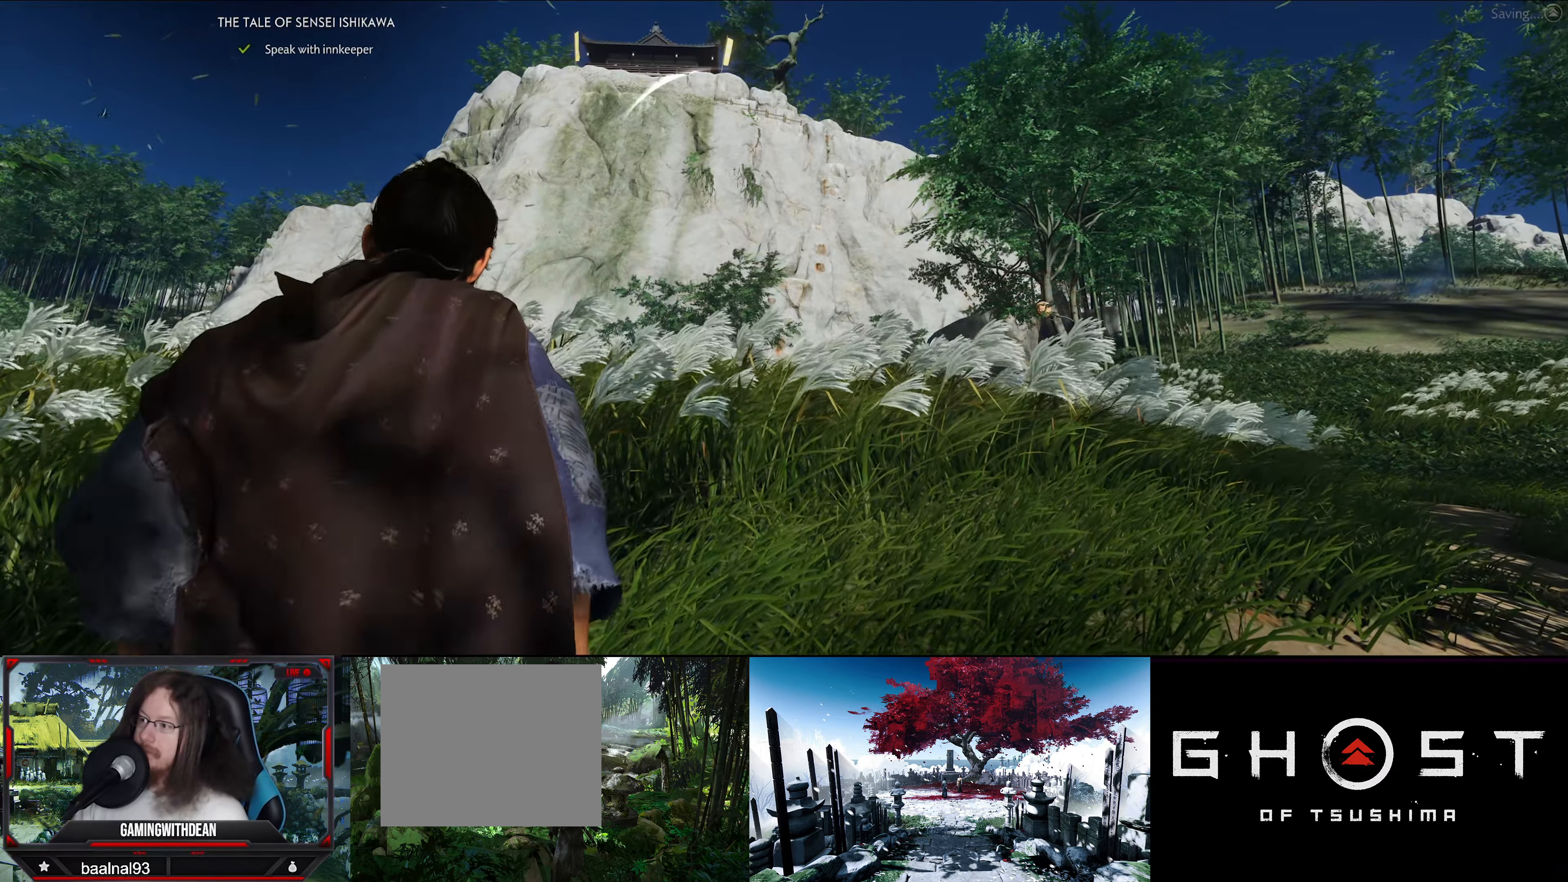
{"buttons": [], "left_stick": "center", "right_stick": "down-left", "events": [[184, "right_stick", "down-left"]]}
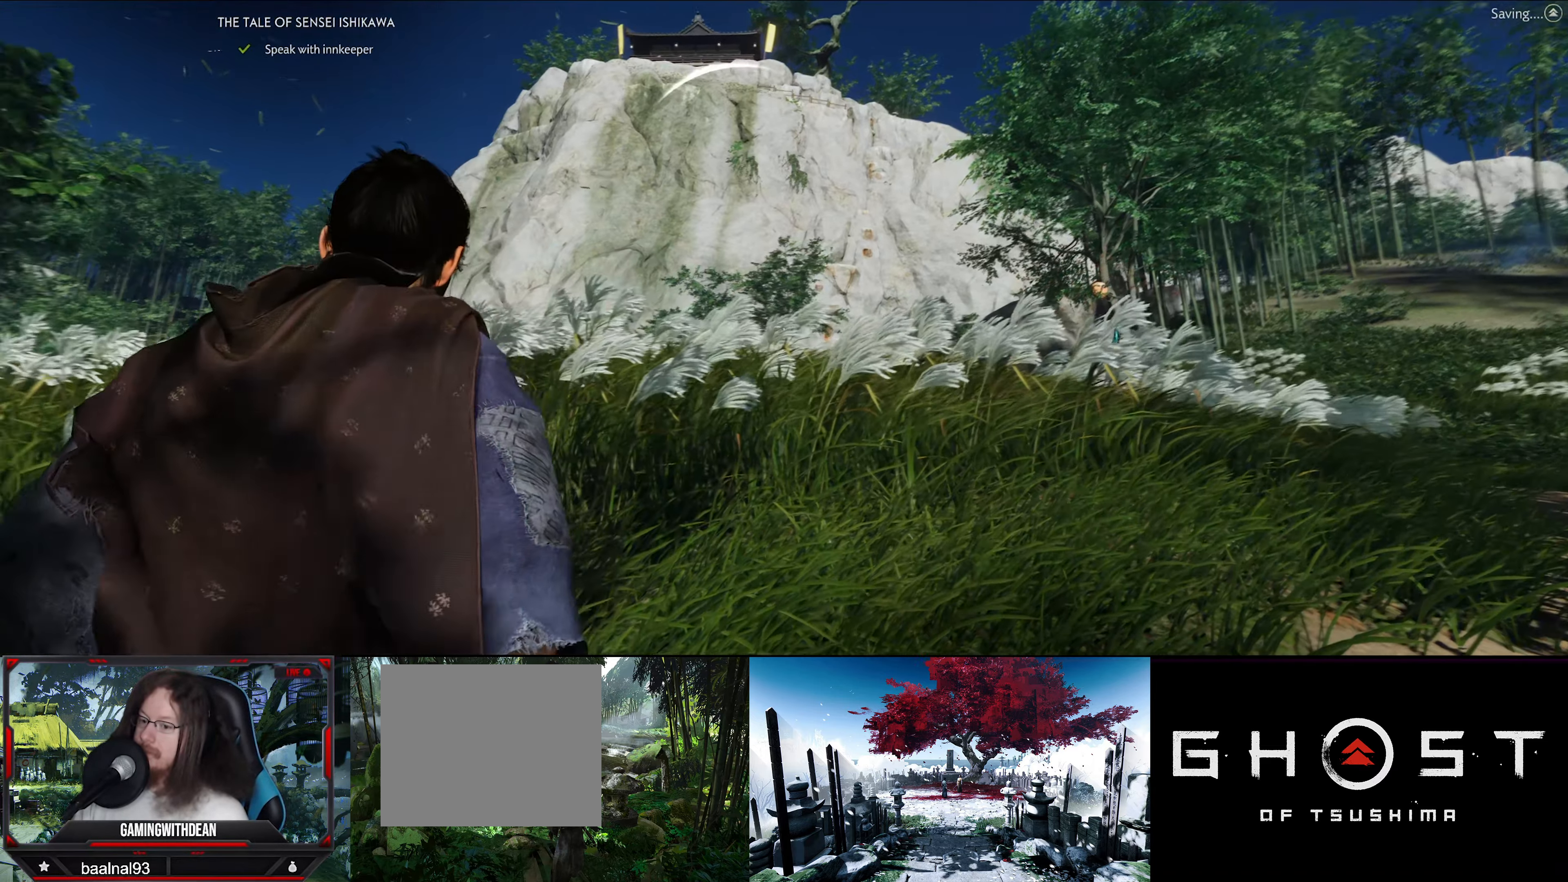
{"buttons": [], "left_stick": "center", "right_stick": "center", "events": [[284, "right_stick", "center"]]}
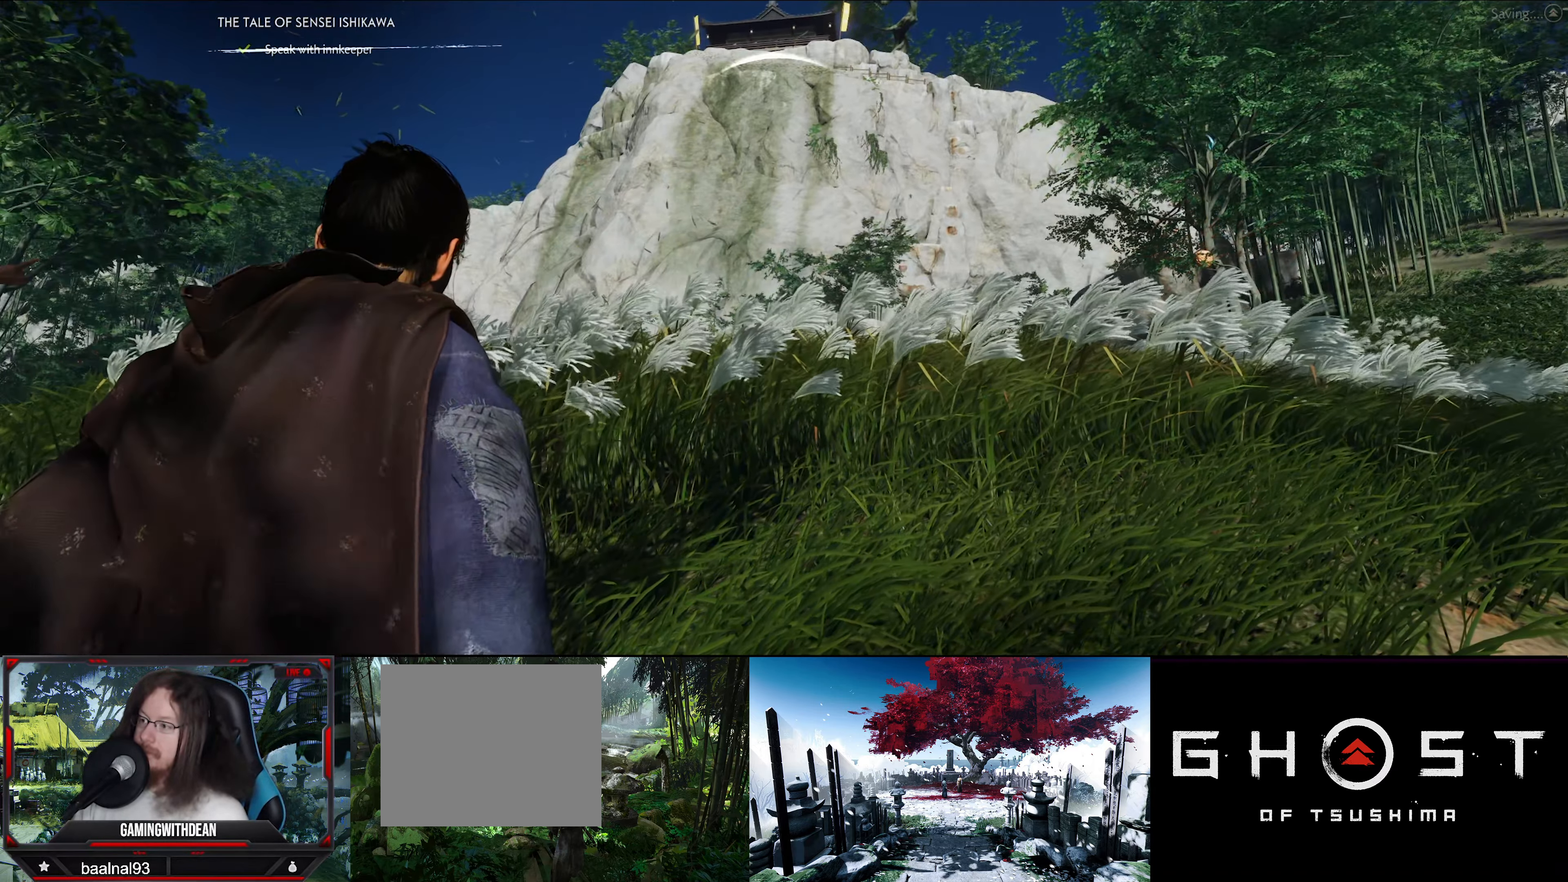
{"buttons": [], "left_stick": "center", "right_stick": "center", "events": []}
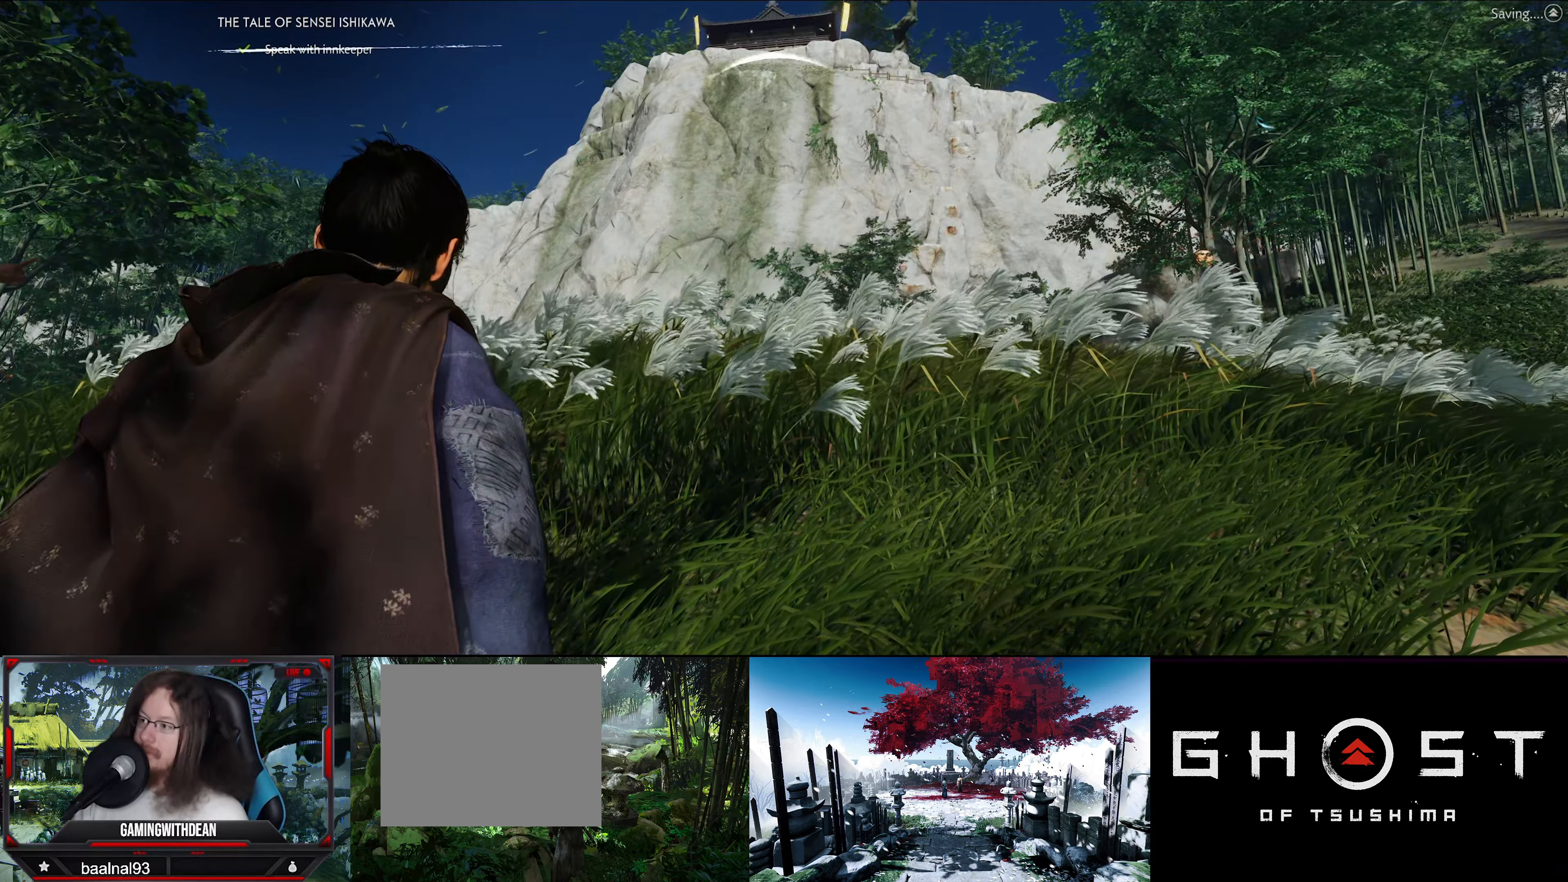
{"buttons": [], "left_stick": "center", "right_stick": "down-left", "events": [[333, "right_stick", "left"], [433, "right_stick", "down-left"]]}
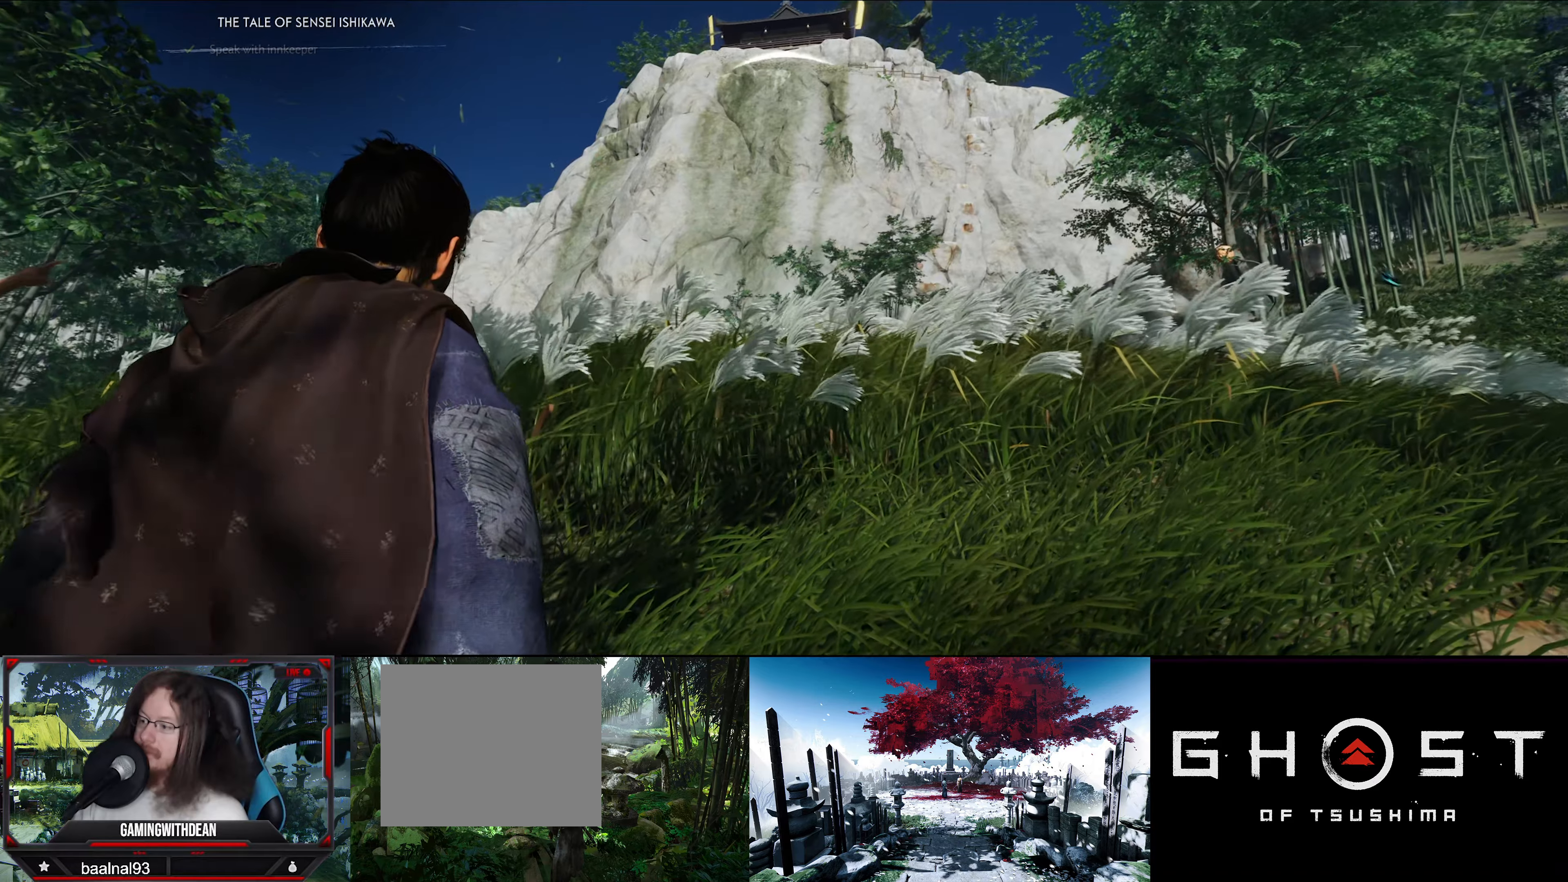
{"buttons": [], "left_stick": "center", "right_stick": "down-left", "events": []}
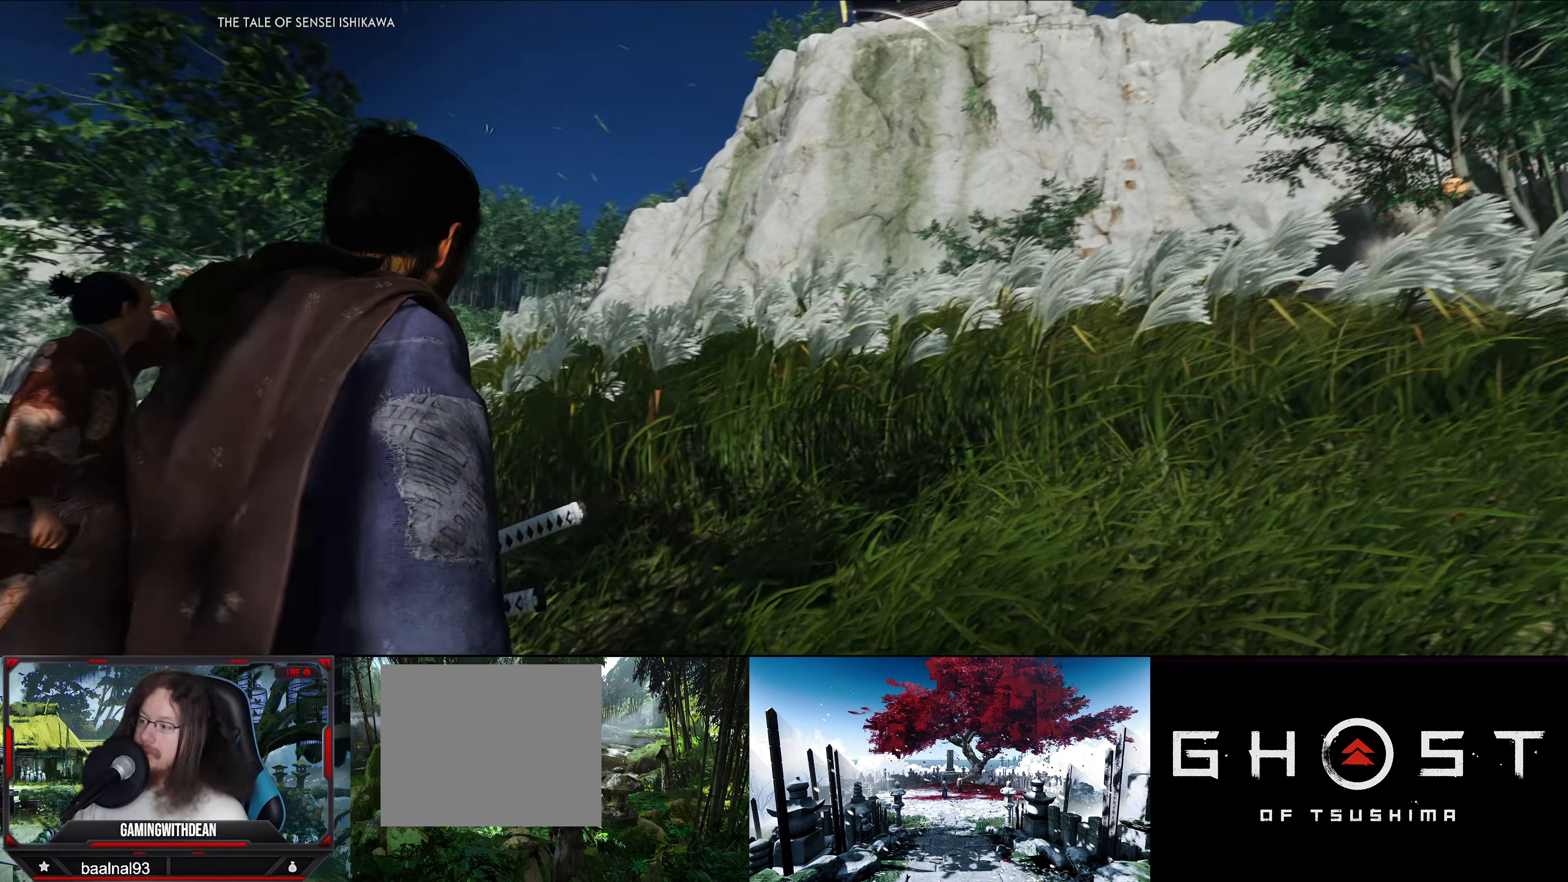
{"buttons": [], "left_stick": "center", "right_stick": "left", "events": [[400, "right_stick", "left"]]}
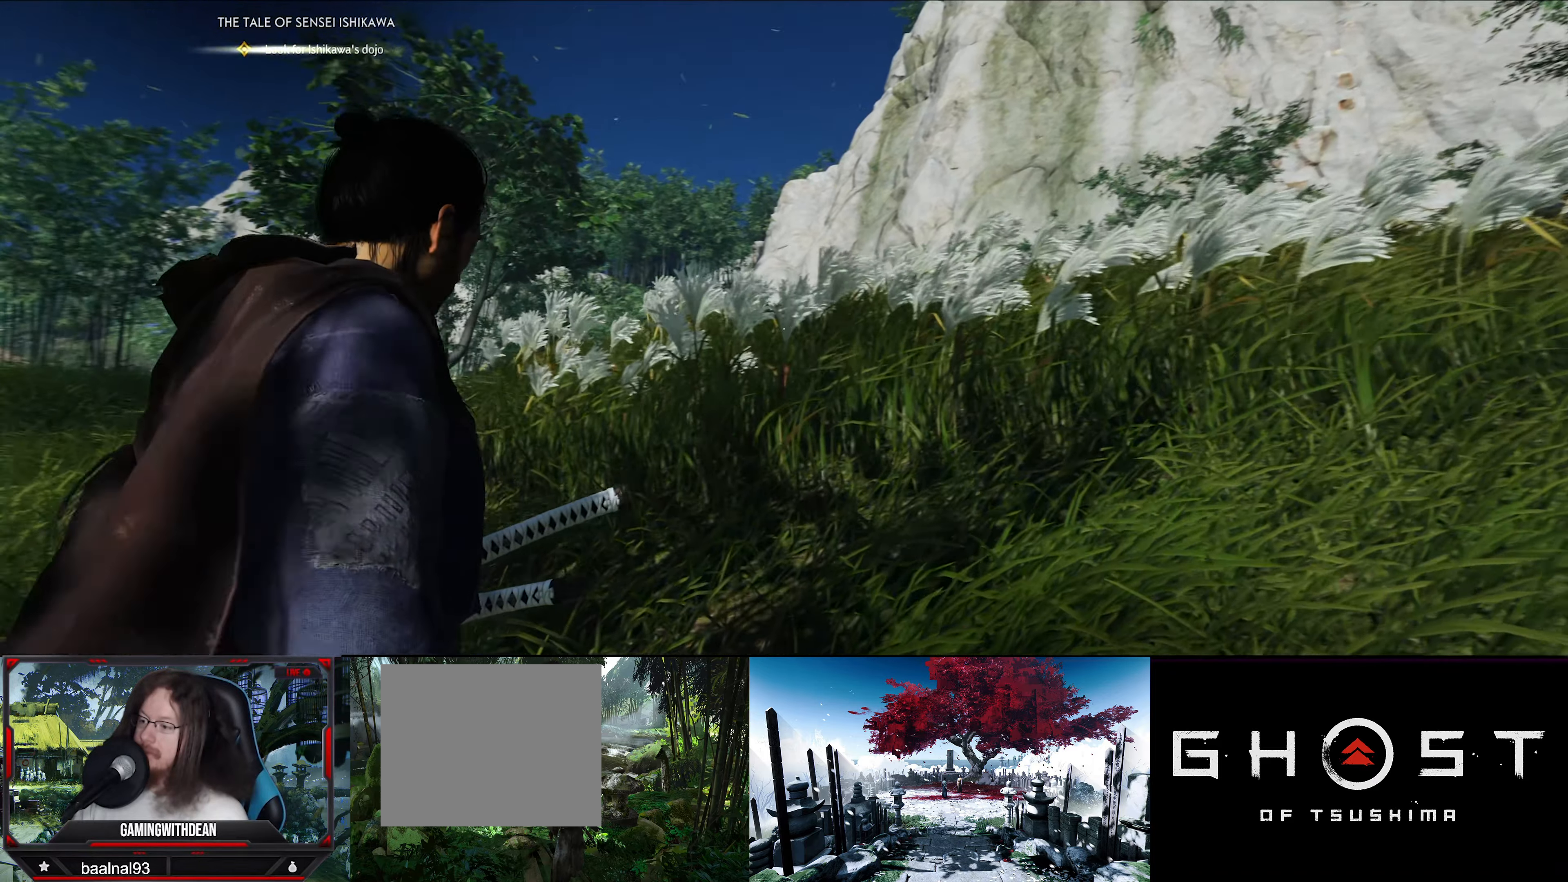
{"buttons": [], "left_stick": "center", "right_stick": "left", "events": []}
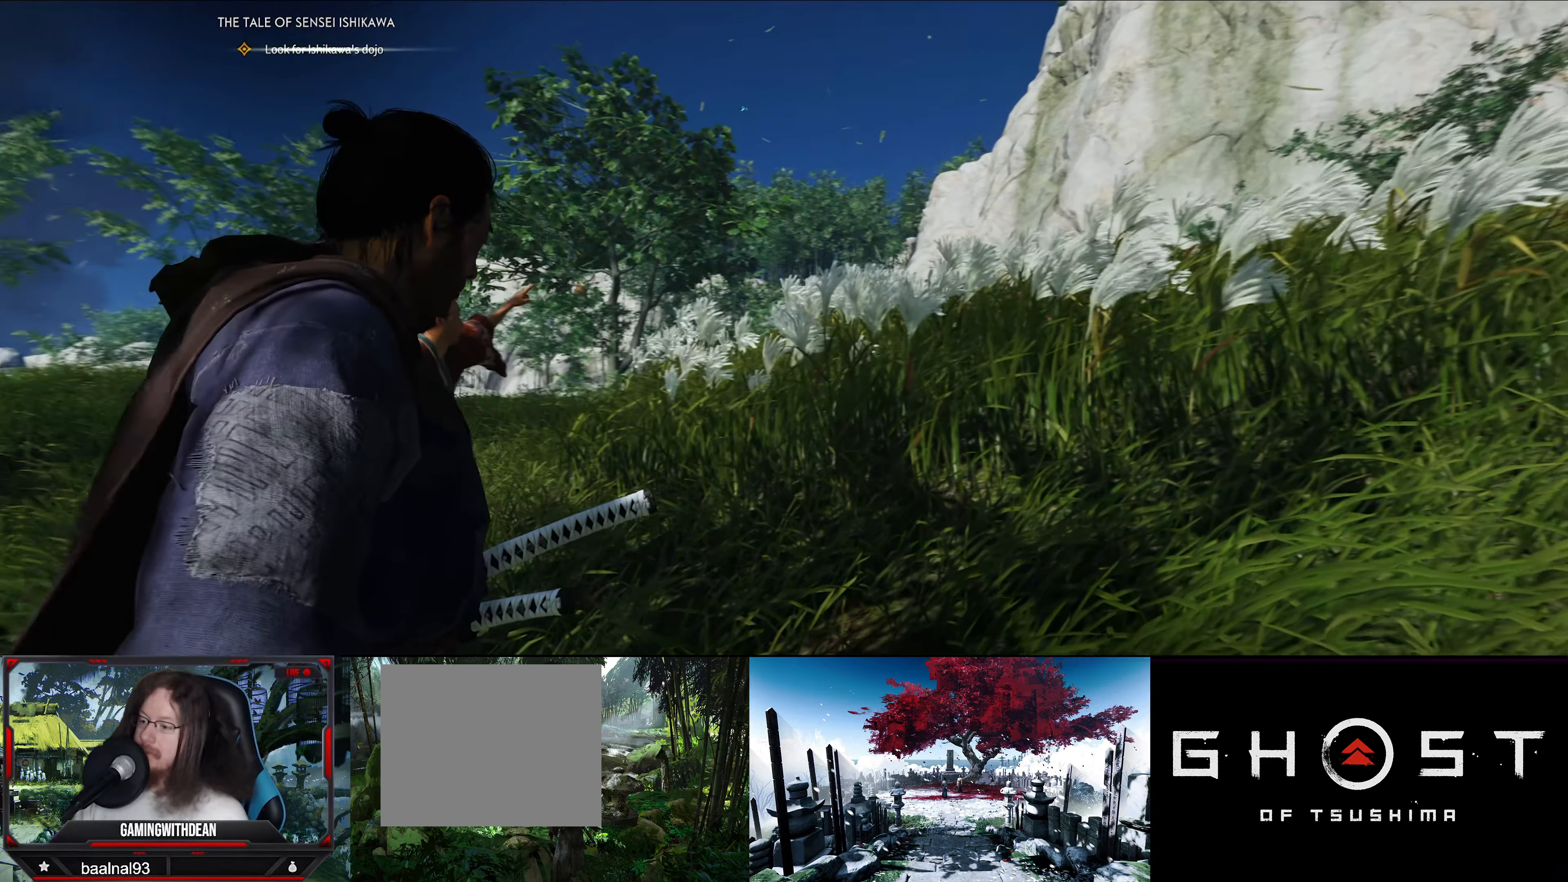
{"buttons": [], "left_stick": "center", "right_stick": "center", "events": [[466, "right_stick", "center"]]}
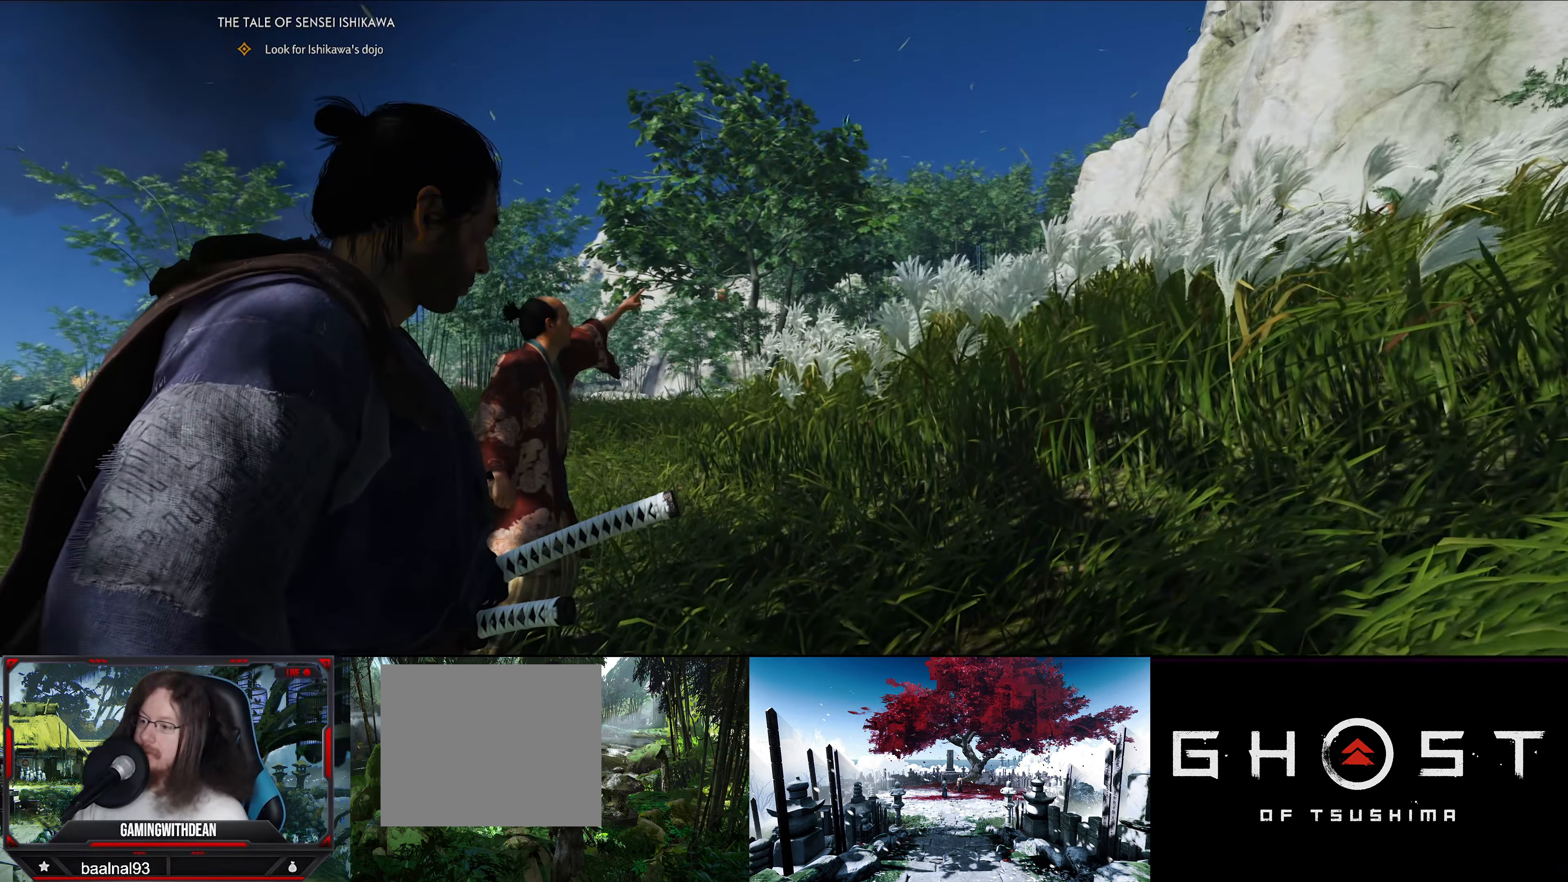
{"buttons": [], "left_stick": "center", "right_stick": "center", "events": []}
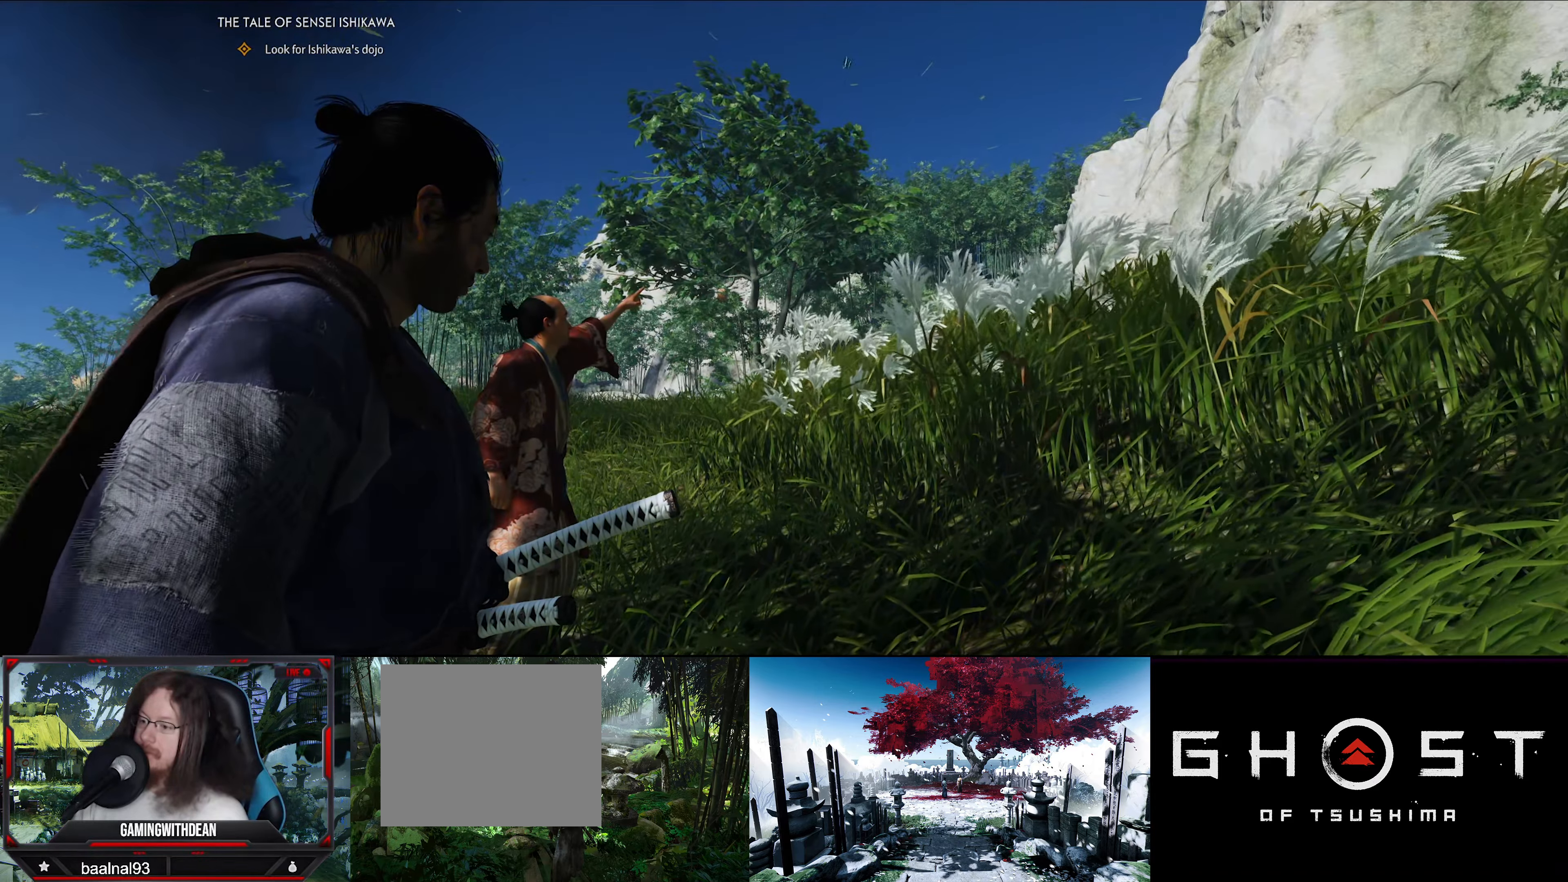
{"buttons": [], "left_stick": "center", "right_stick": "center", "events": []}
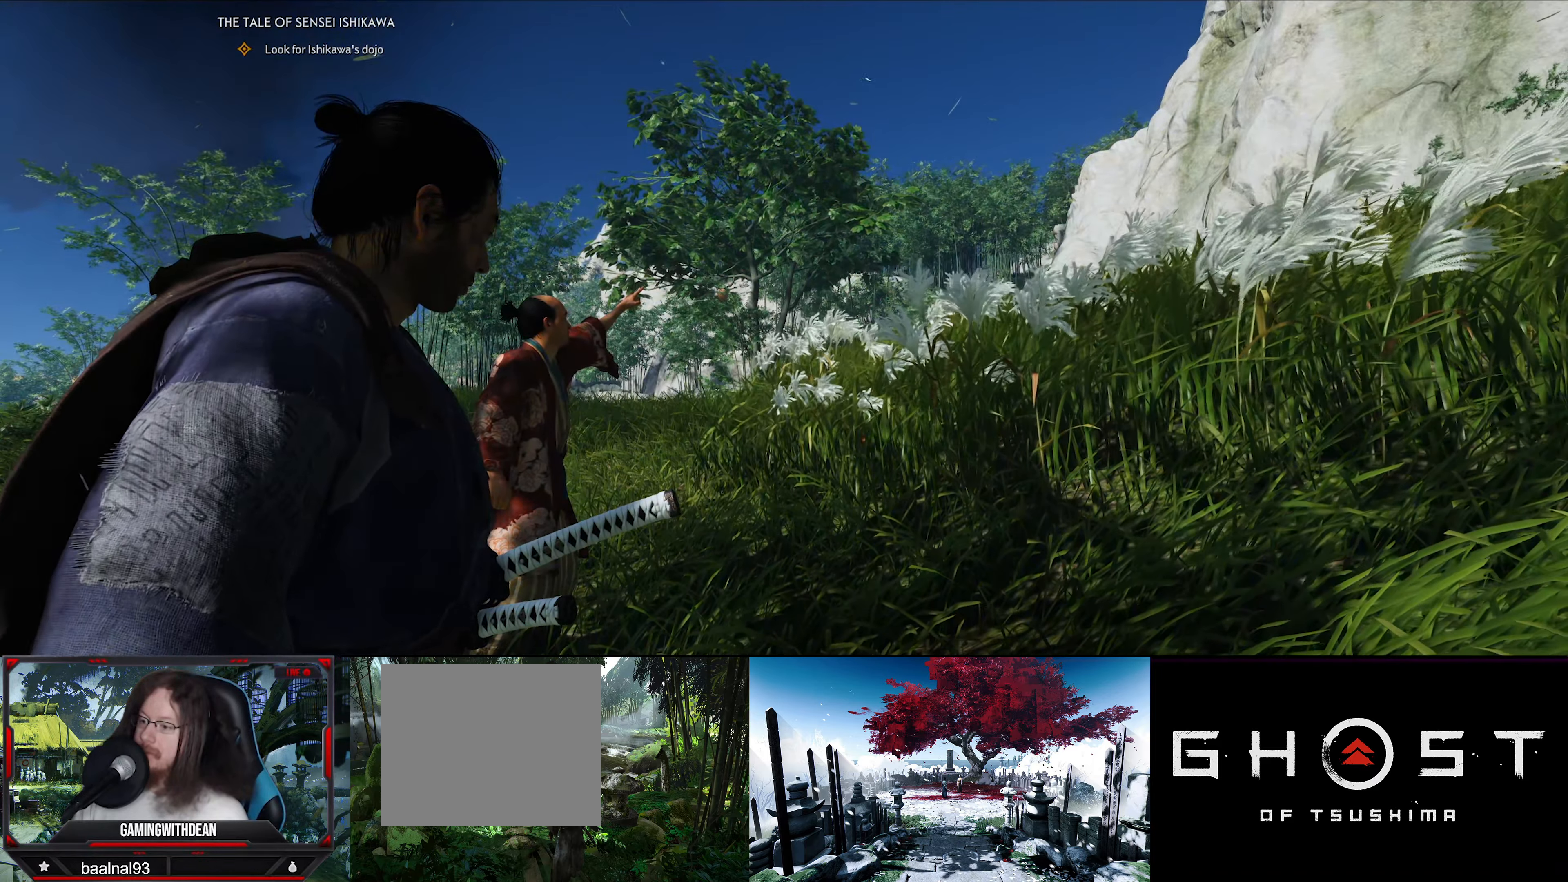
{"buttons": [], "left_stick": "up", "right_stick": "right", "events": [[116, "left_stick", "up"], [116, "right_stick", "right"]]}
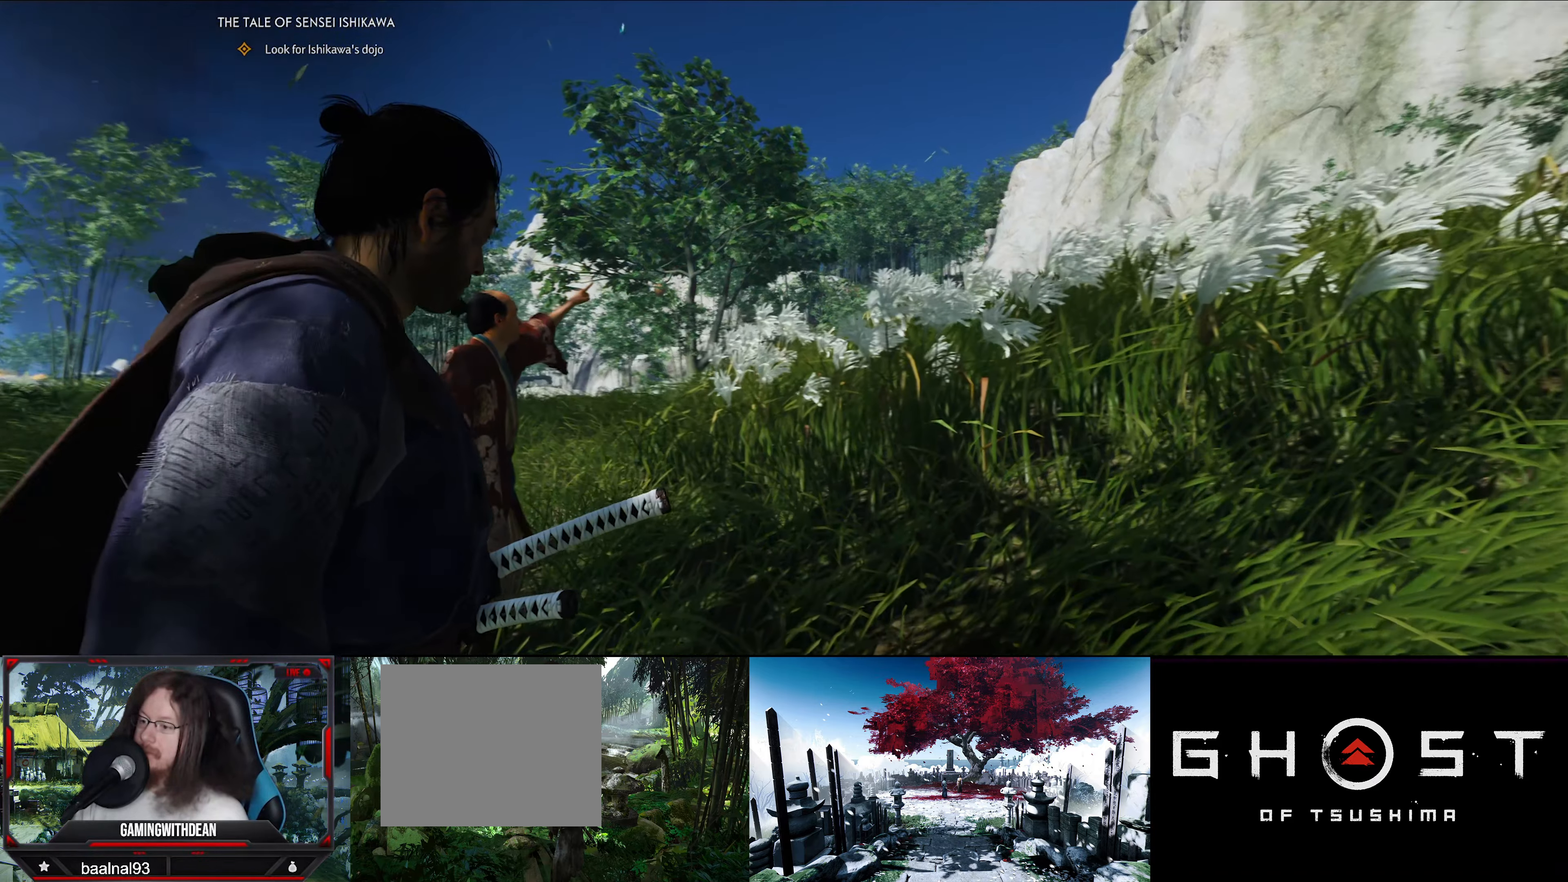
{"buttons": [], "left_stick": "center", "right_stick": "right", "events": [[416, "left_stick", "center"]]}
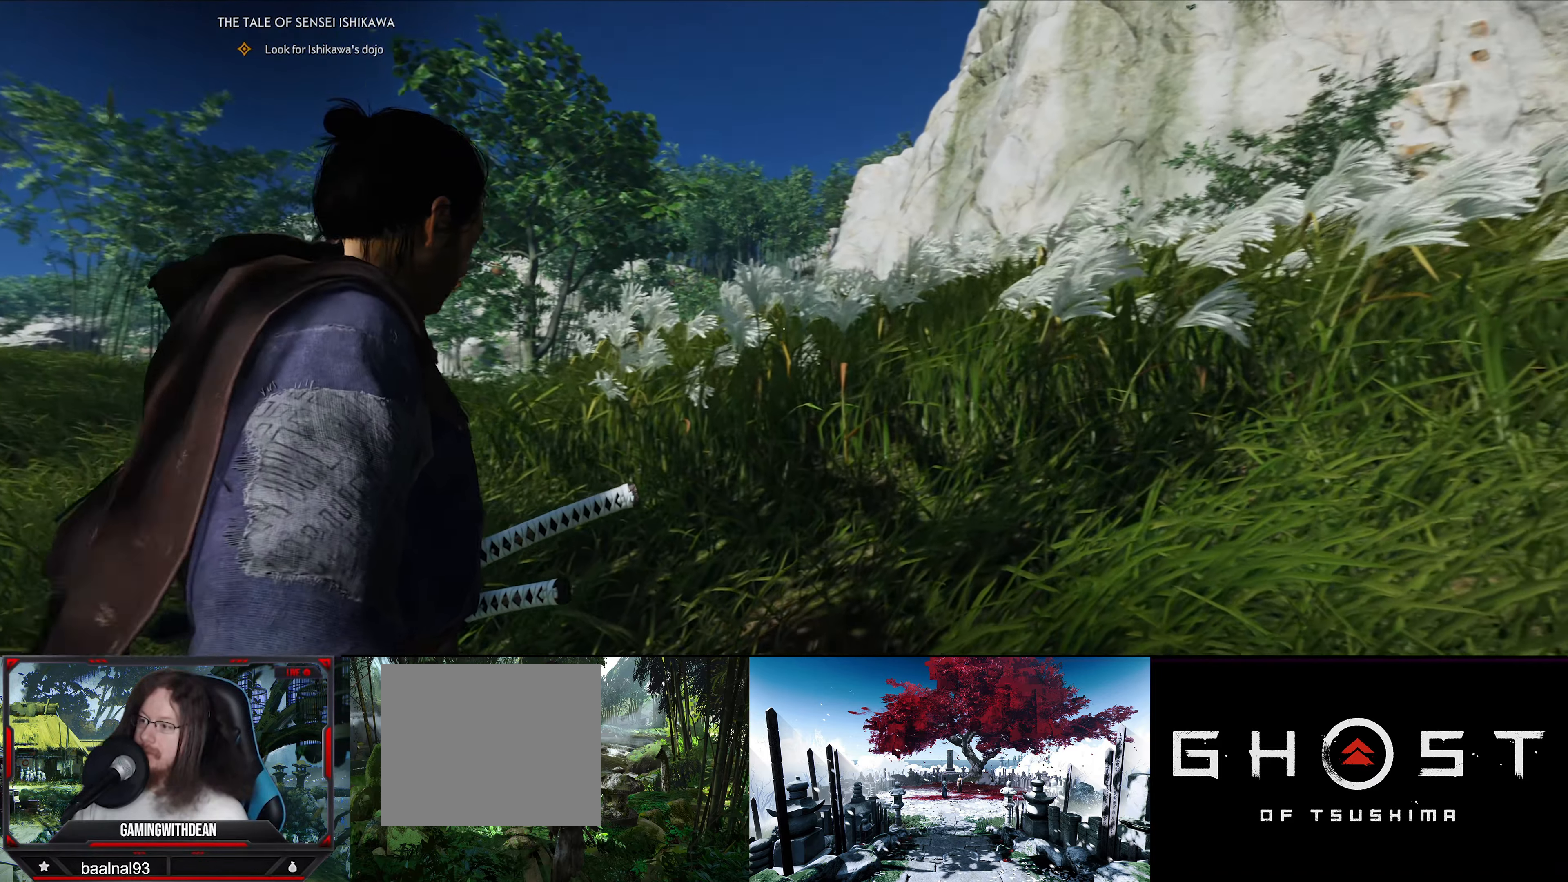
{"buttons": [], "left_stick": "center", "right_stick": "up-right", "events": [[467, "right_stick", "up-right"]]}
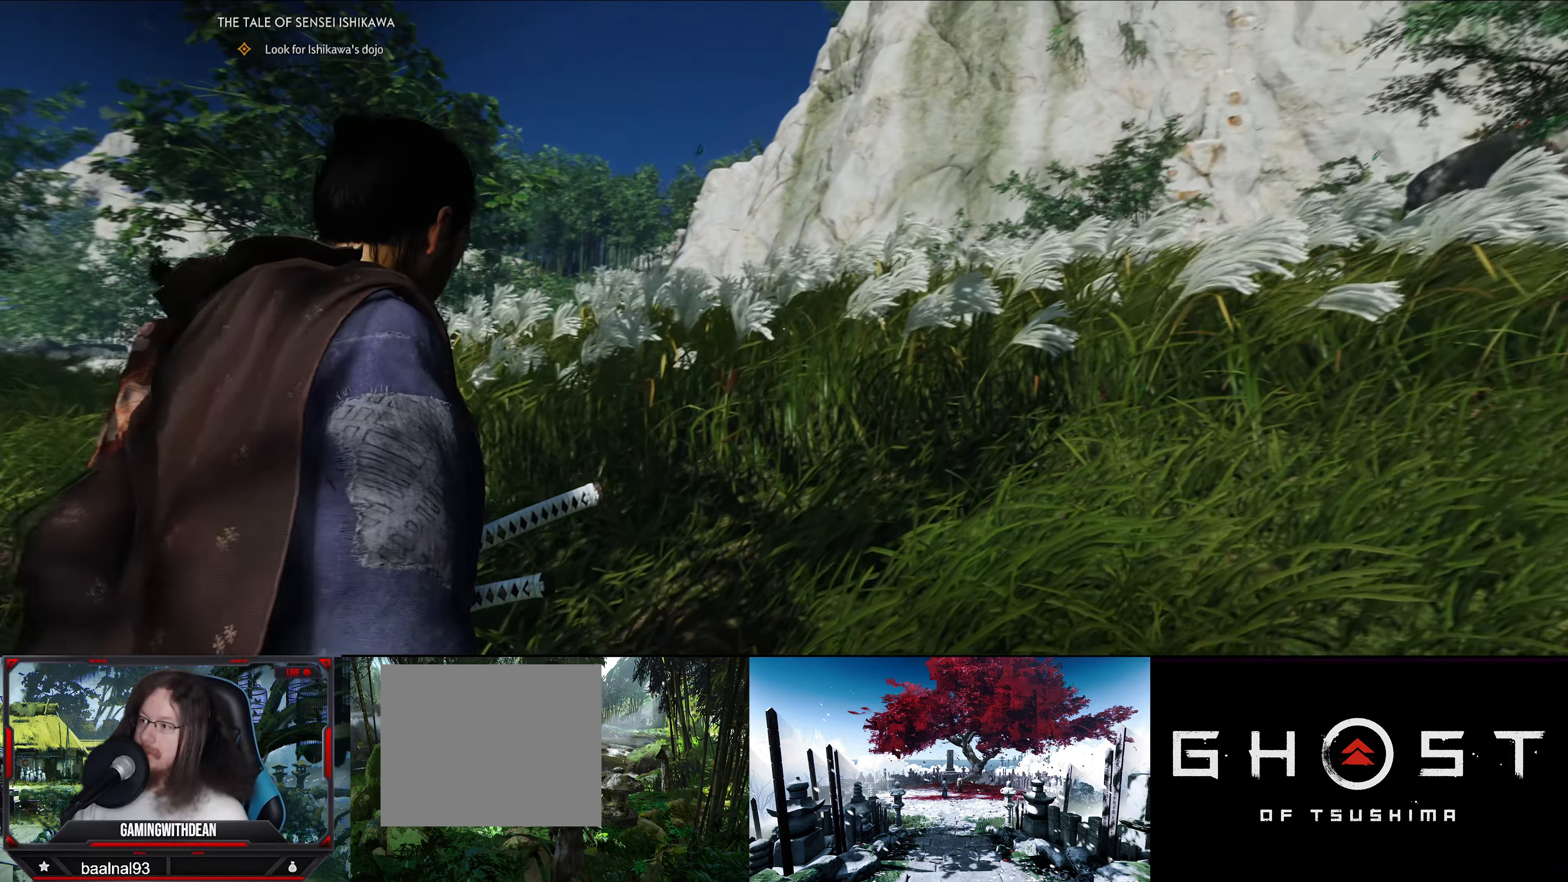
{"buttons": [], "left_stick": "center", "right_stick": "up-right", "events": []}
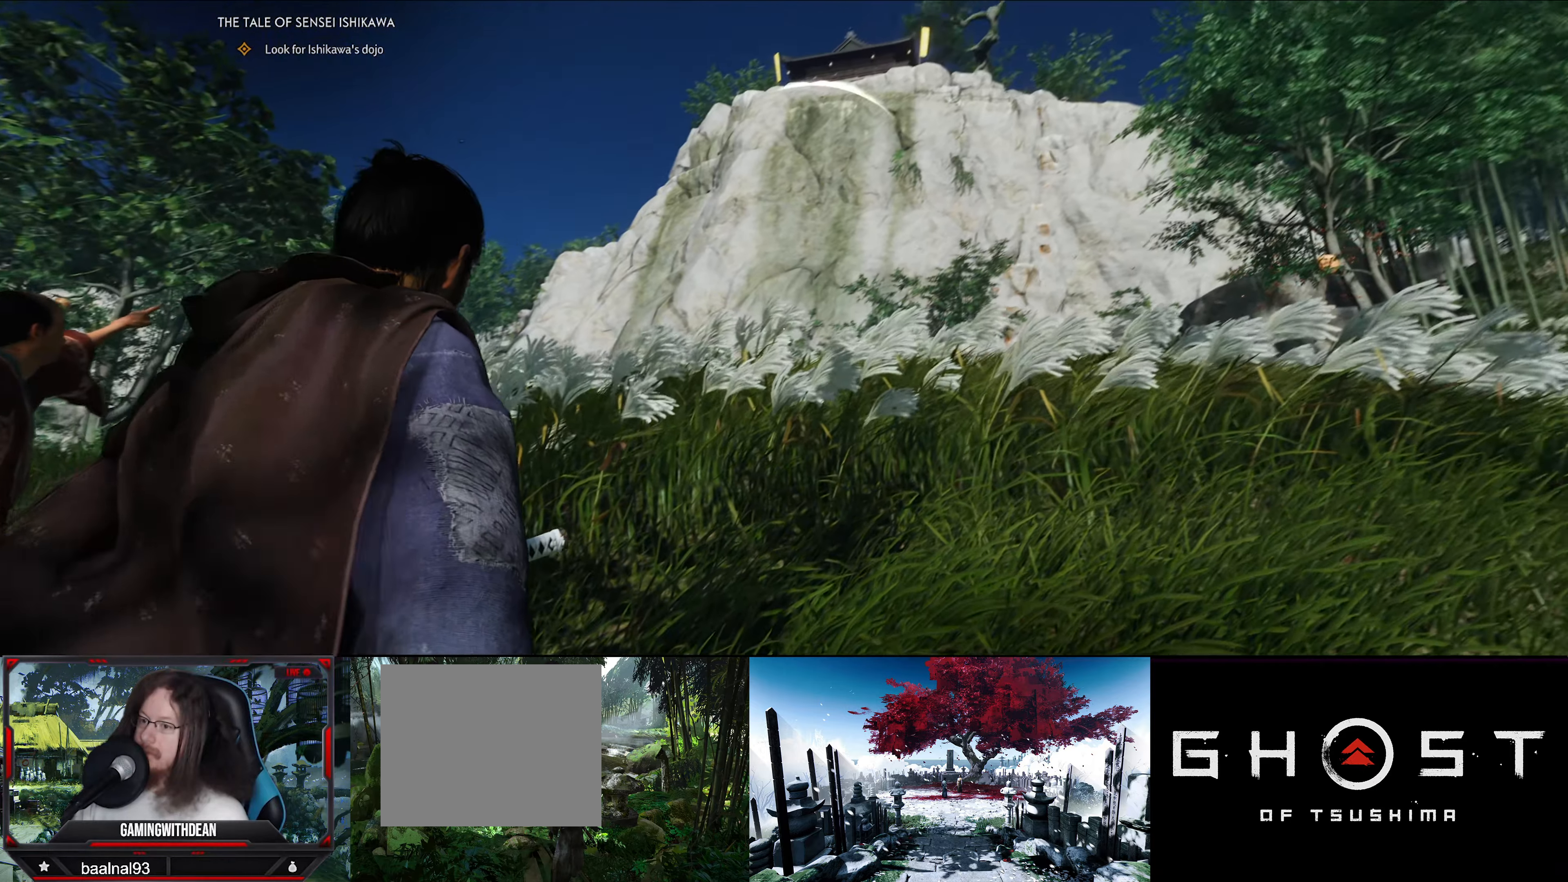
{"buttons": [], "left_stick": "center", "right_stick": "up-right", "events": []}
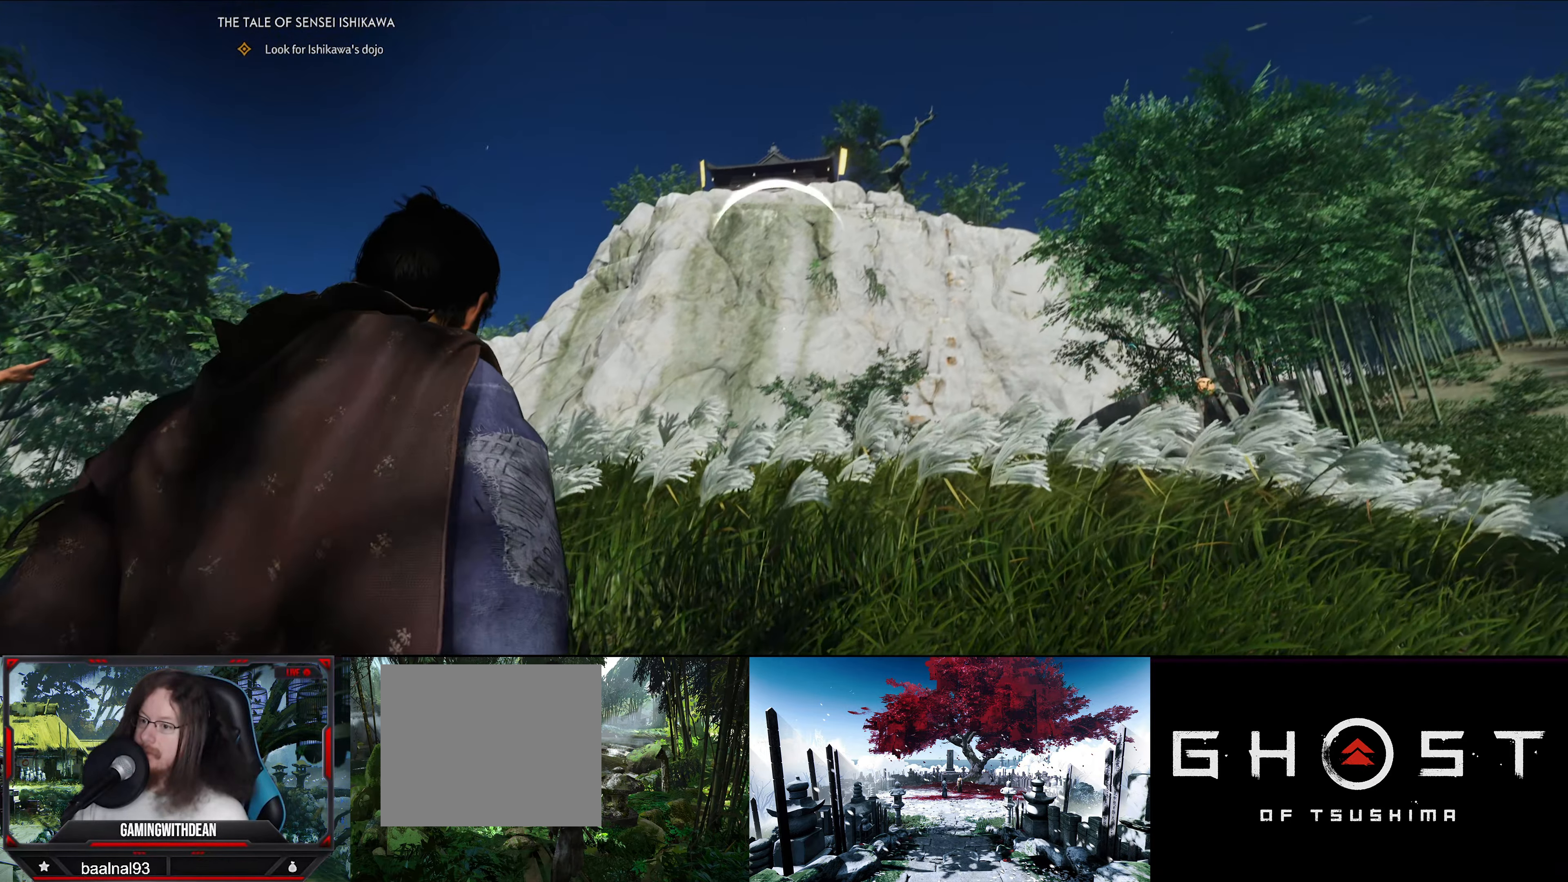
{"buttons": [], "left_stick": "center", "right_stick": "up", "events": [[367, "right_stick", "up"]]}
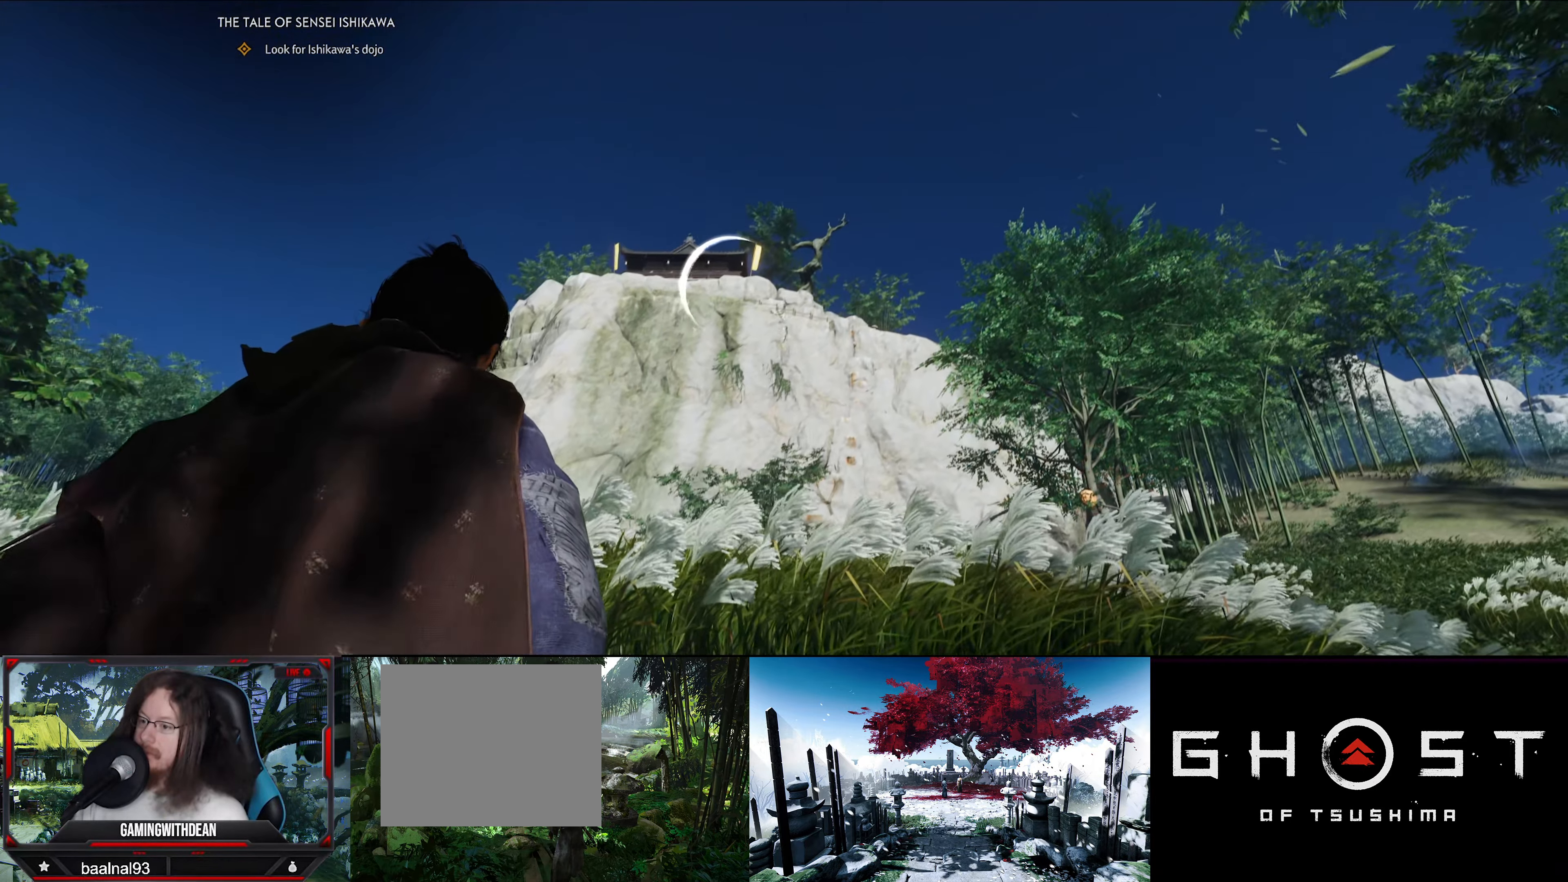
{"buttons": [], "left_stick": "center", "right_stick": "up-left", "events": [[233, "right_stick", "up-left"]]}
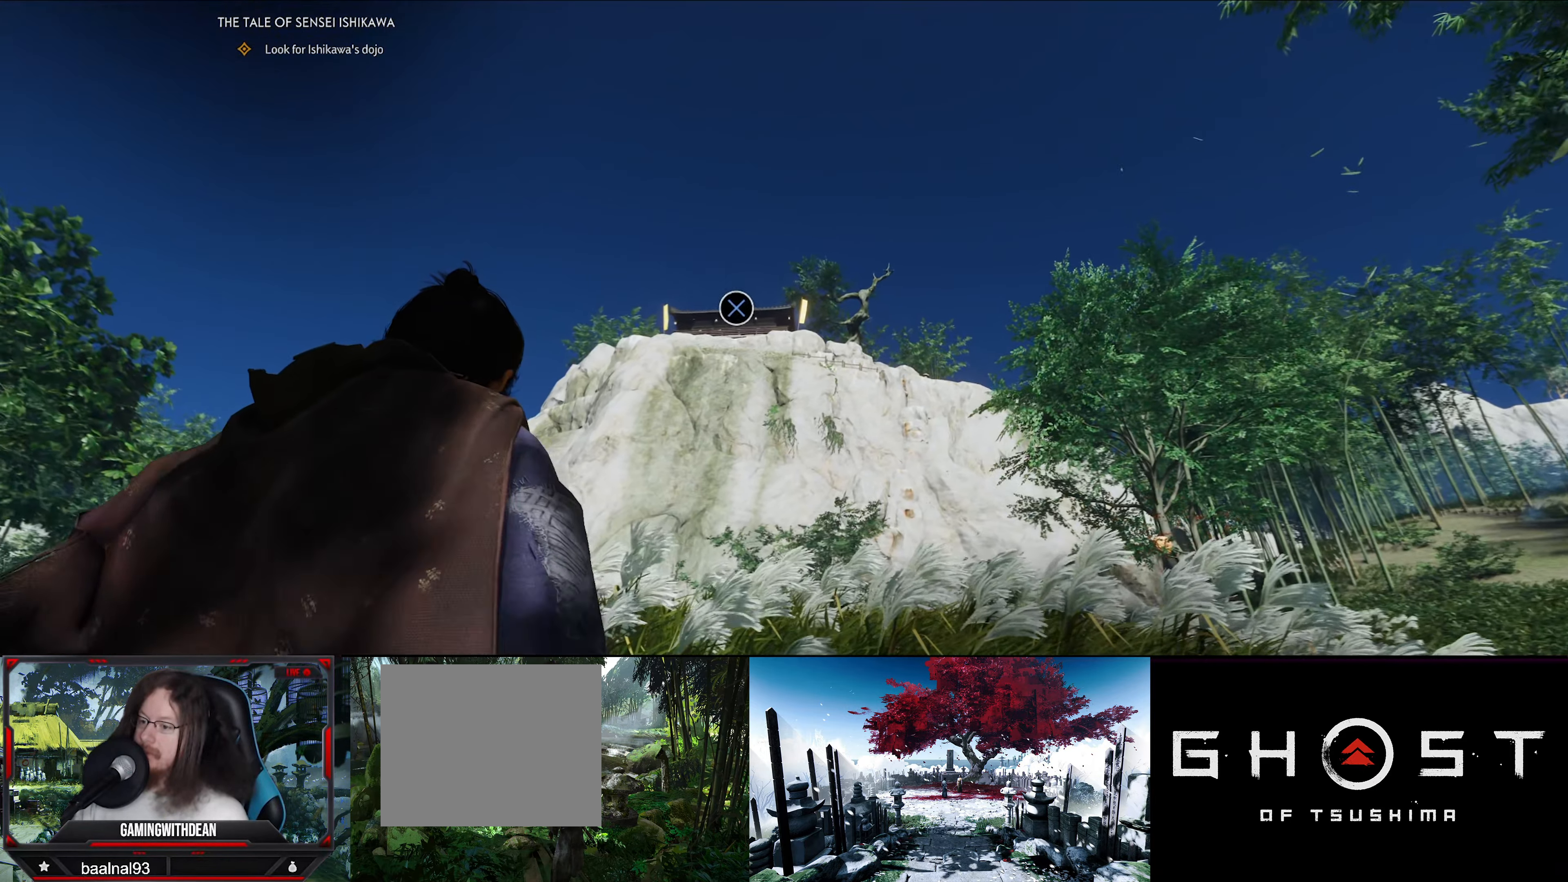
{"buttons": [], "left_stick": "center", "right_stick": "center", "events": [[117, "right_stick", "center"]]}
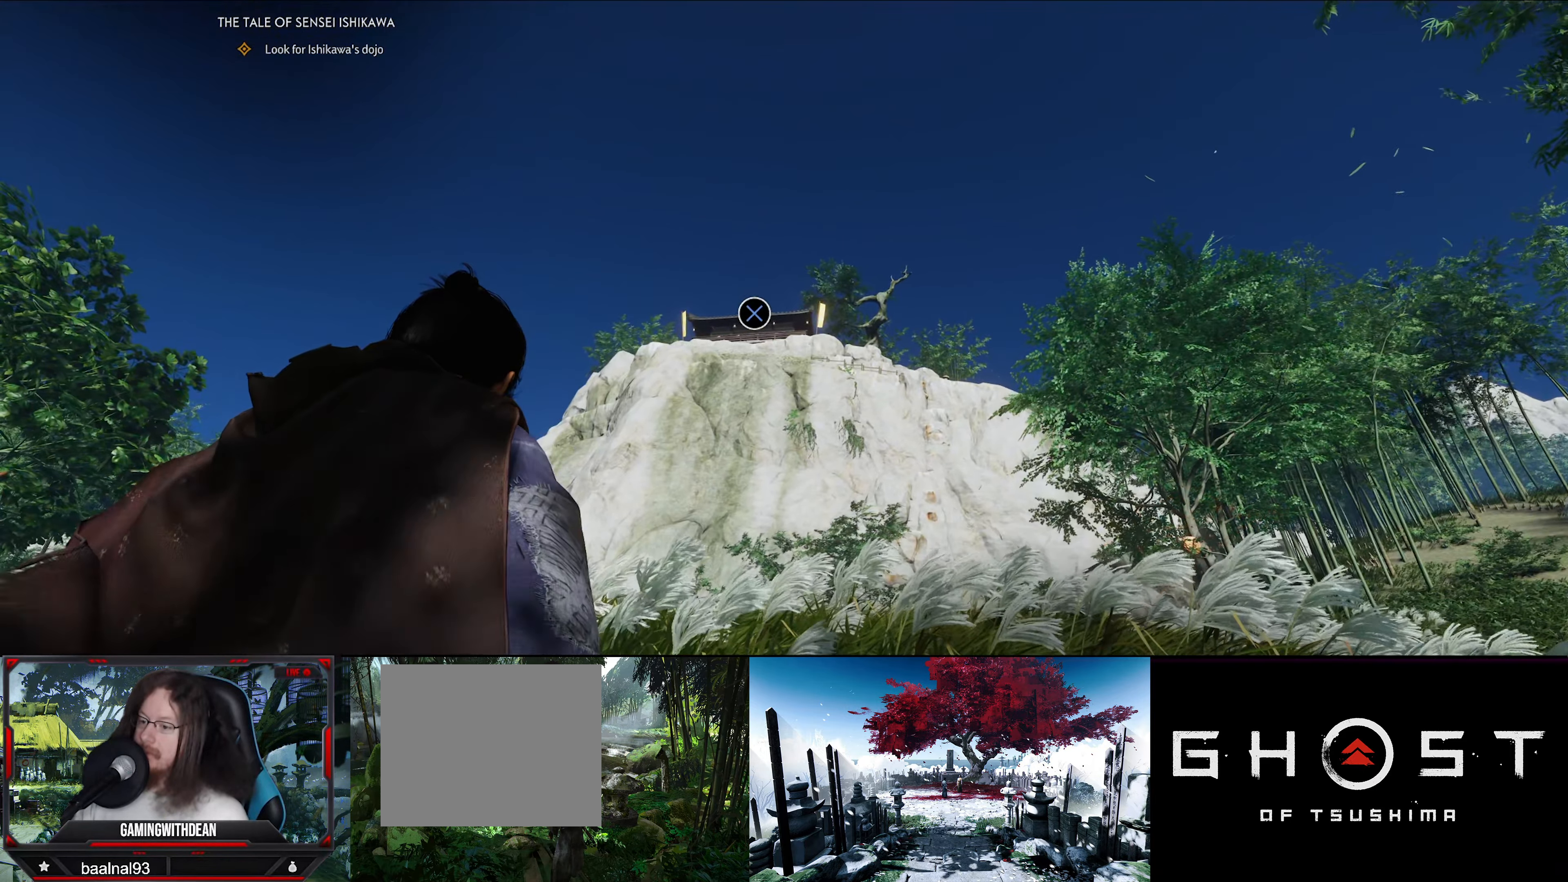
{"buttons": [], "left_stick": "center", "right_stick": "center", "events": []}
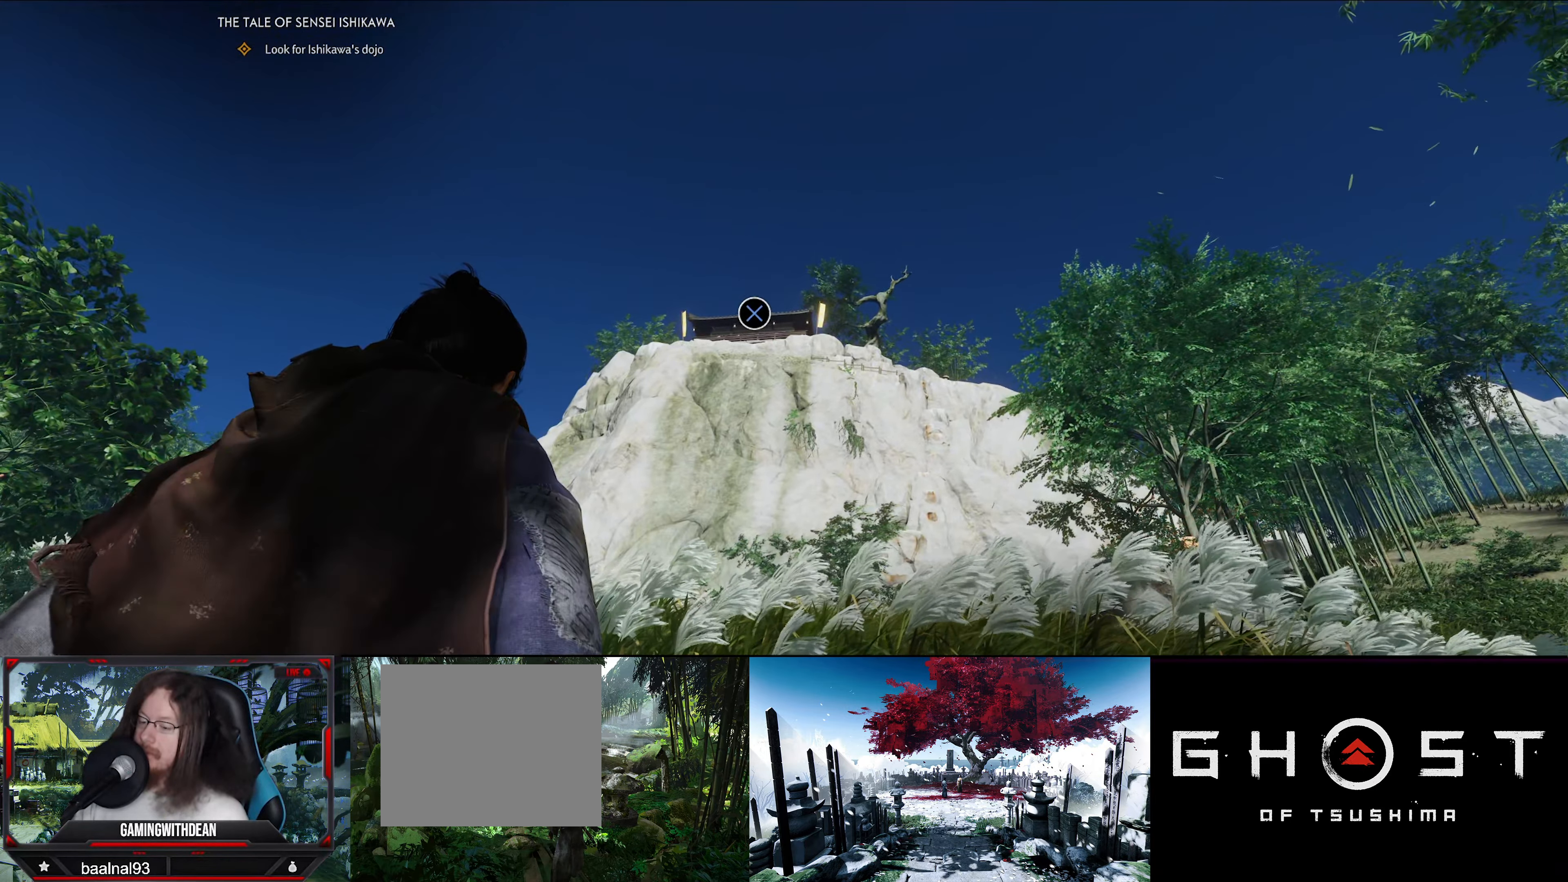
{"buttons": [], "left_stick": "center", "right_stick": "center", "events": [[250, "CROSS", "down"], [333, "CROSS", "up"]]}